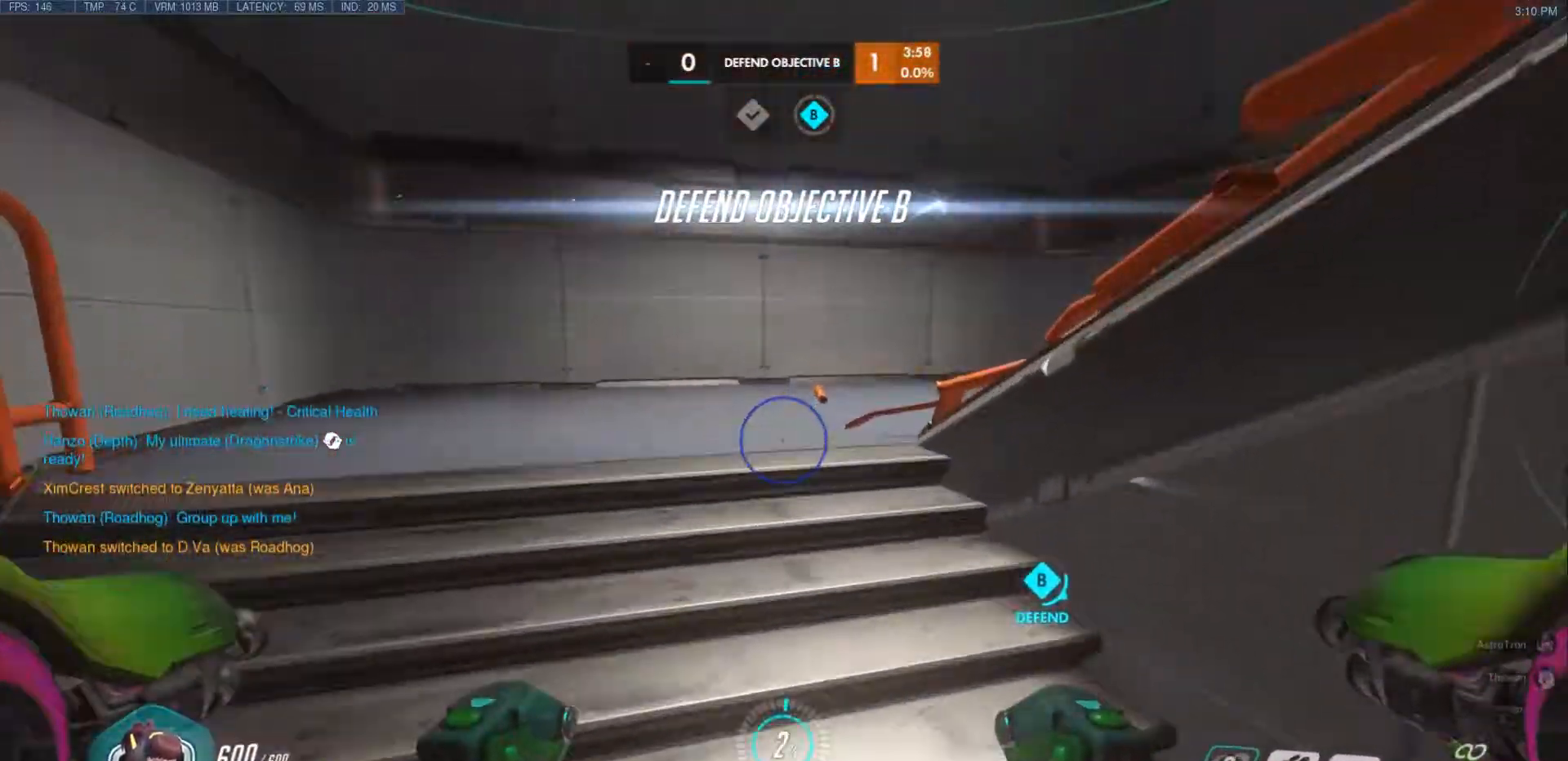
Gameplay with keyboard and mouse; each line is a JSON object with the keys and mouse buttons held at the frame after it. "events" lists presses ("down") and releases ("up") of "a", "ctrl", "d", "e", "f", "q", "r", "s", "shift", "space", "tab", "w", "mouse_left", "mouse_wheel", "mouse_right", "mouse_mb4" and "mouse_mb5" between this image and that frame as [ms after this image, input, new state], when the widget could be followed in between. "mouse_left", "mouse_wheel", "mouse_right", "mouse_mb4", "mouse_mb5" = the "left", "wheel", "right", "mb4", "mb5" buttons of the "mouse" list. No other keys are recorded. "wheel" means that the mouse wheel is clicked or scrolled. Mouse movement is not recorded.
{"keys": ["w"], "mouse": [], "events": [[150, "mouse_mb5", "down"], [150, "r", "down"], [150, "space", "down"], [233, "a", "down"], [283, "r", "up"], [300, "space", "up"], [317, "mouse_mb5", "up"], [400, "a", "up"]]}
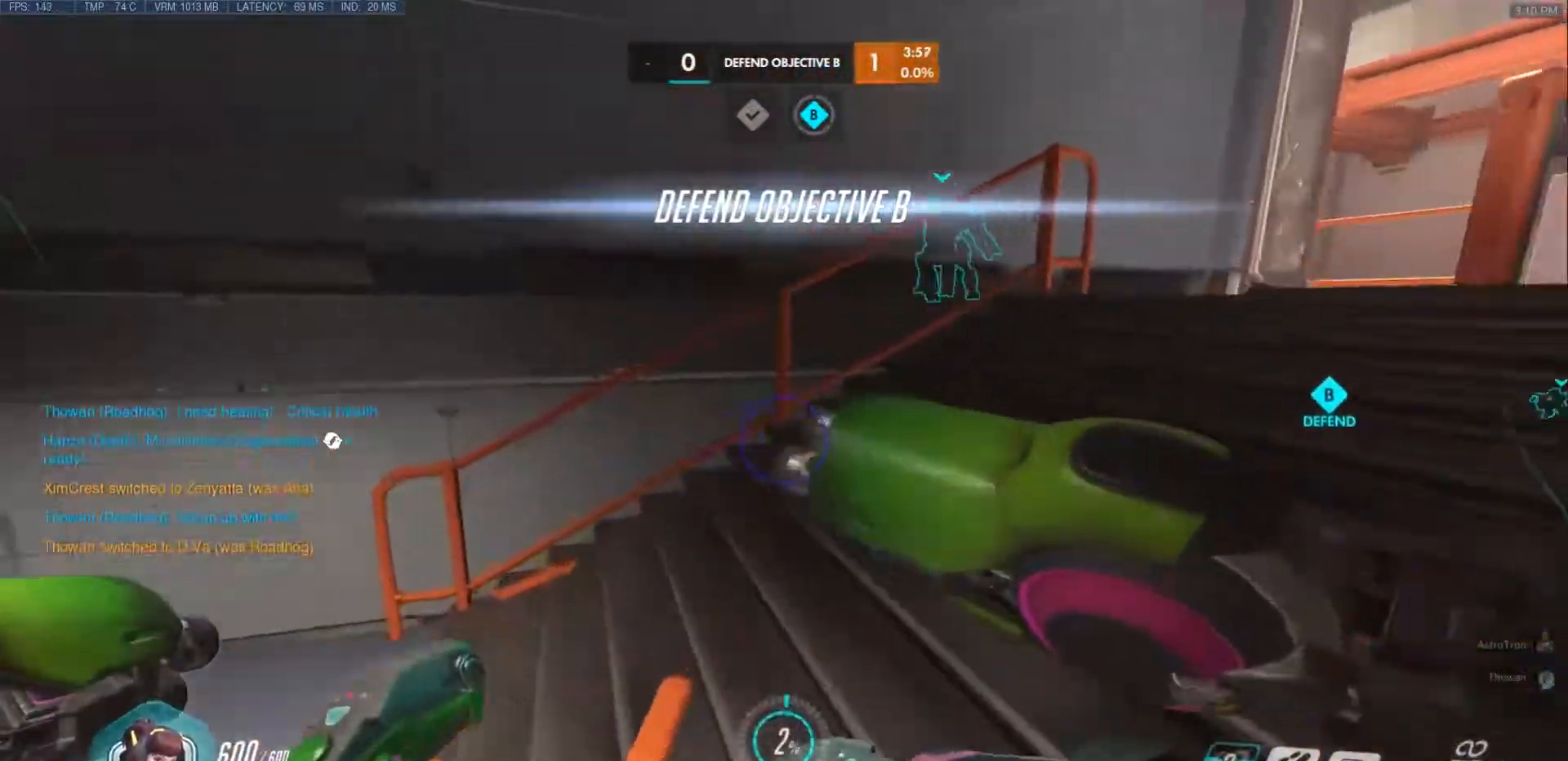
{"keys": ["w"], "mouse": [], "events": [[300, "r", "down"], [317, "space", "down"], [367, "r", "up"], [383, "space", "up"]]}
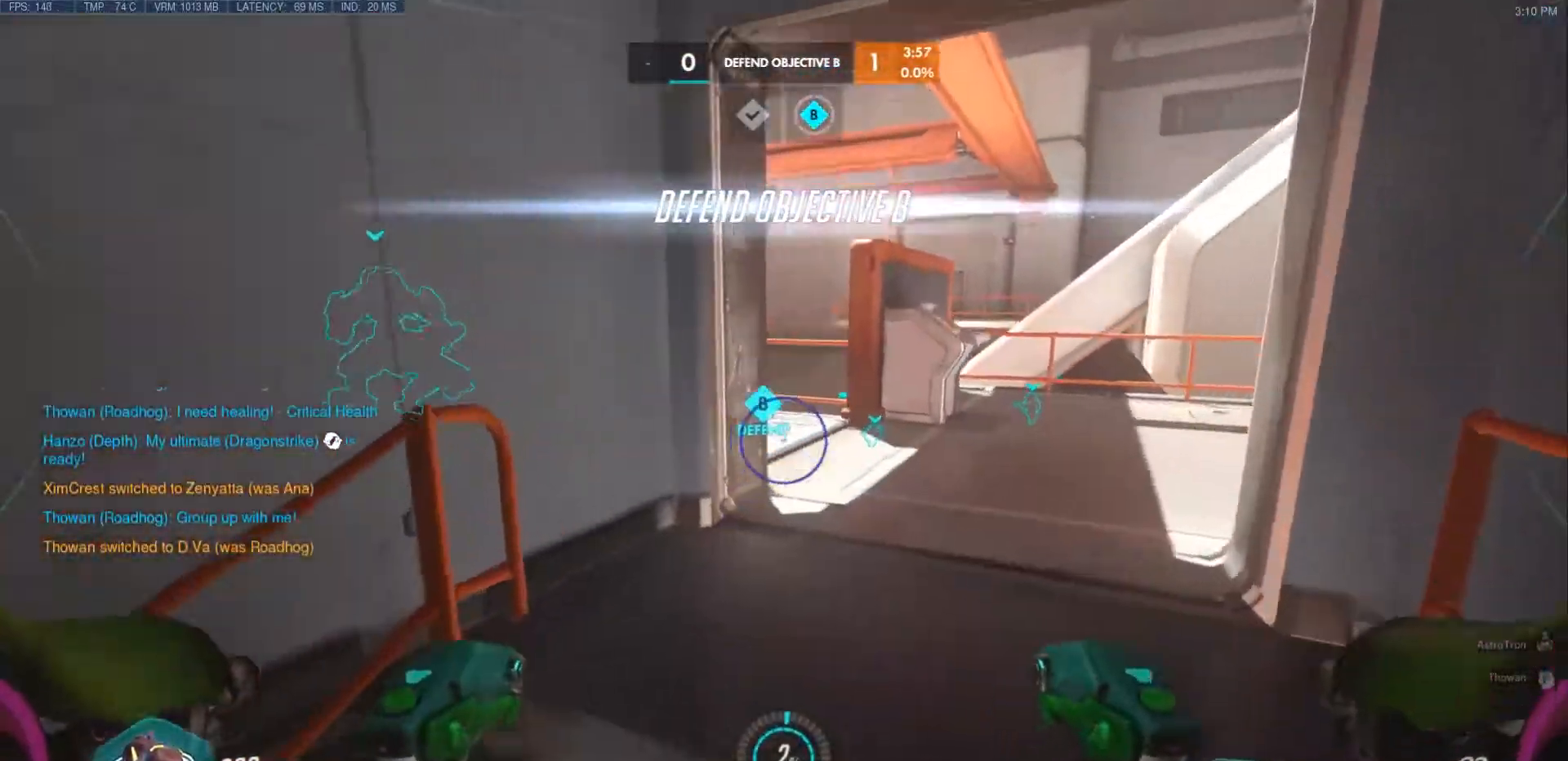
{"keys": ["d", "w"], "mouse": [], "events": [[67, "d", "down"], [217, "d", "up"], [283, "mouse_mb5", "down"], [433, "d", "down"], [433, "mouse_mb5", "up"]]}
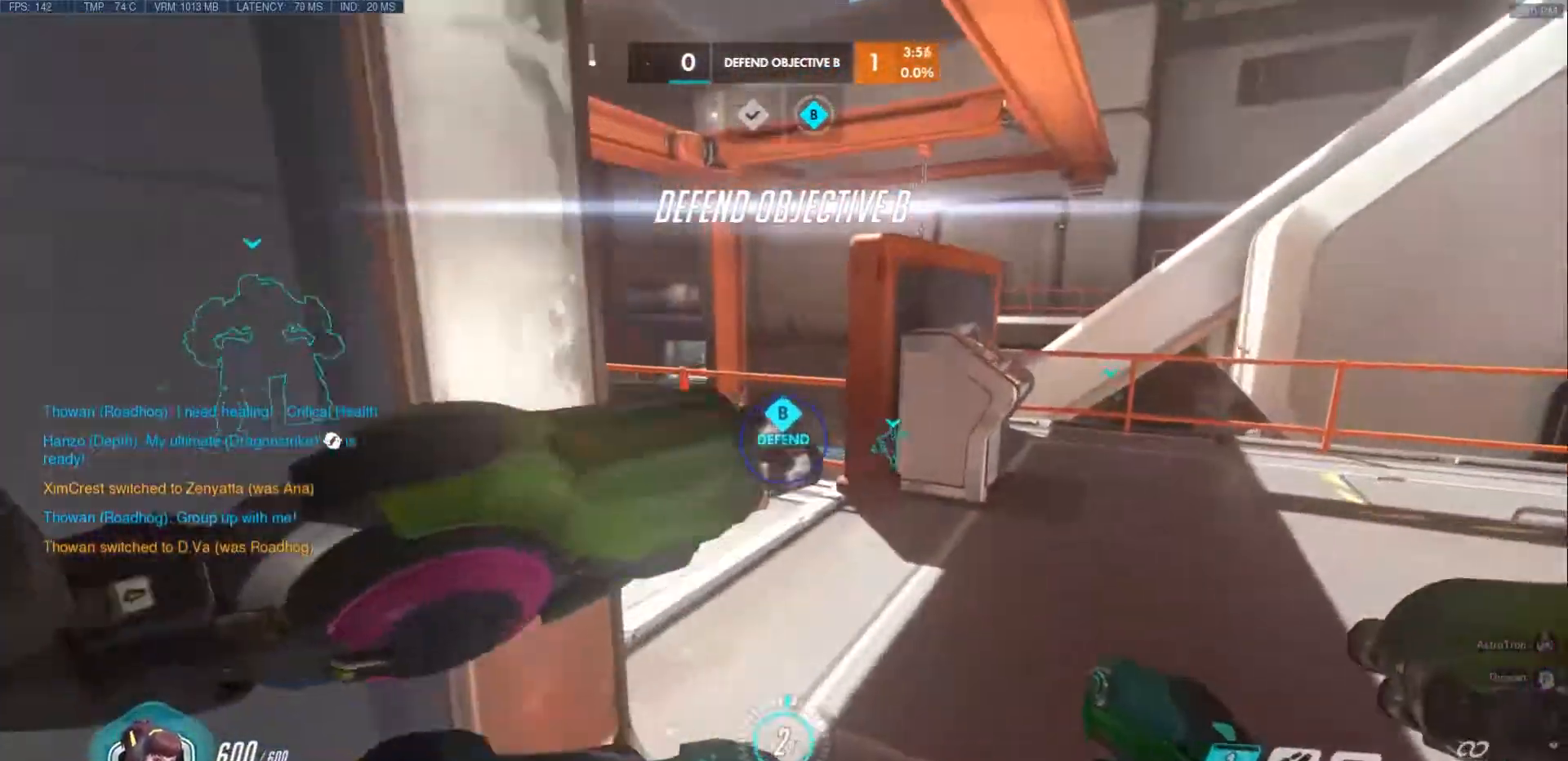
{"keys": ["w"], "mouse": [], "events": [[317, "d", "up"]]}
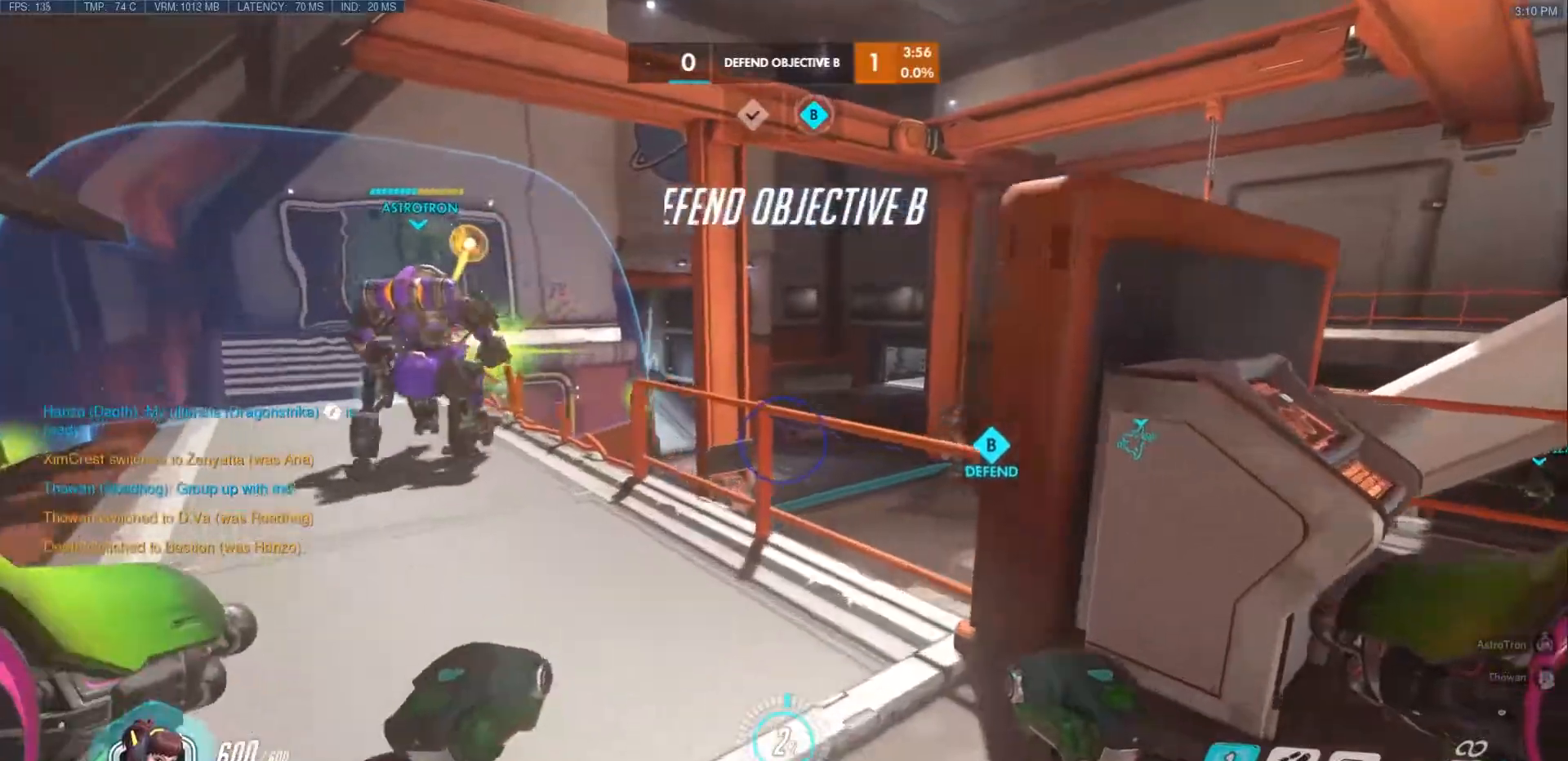
{"keys": ["a", "w"], "mouse": ["mb5"], "events": [[383, "mouse_mb5", "down"], [500, "a", "down"]]}
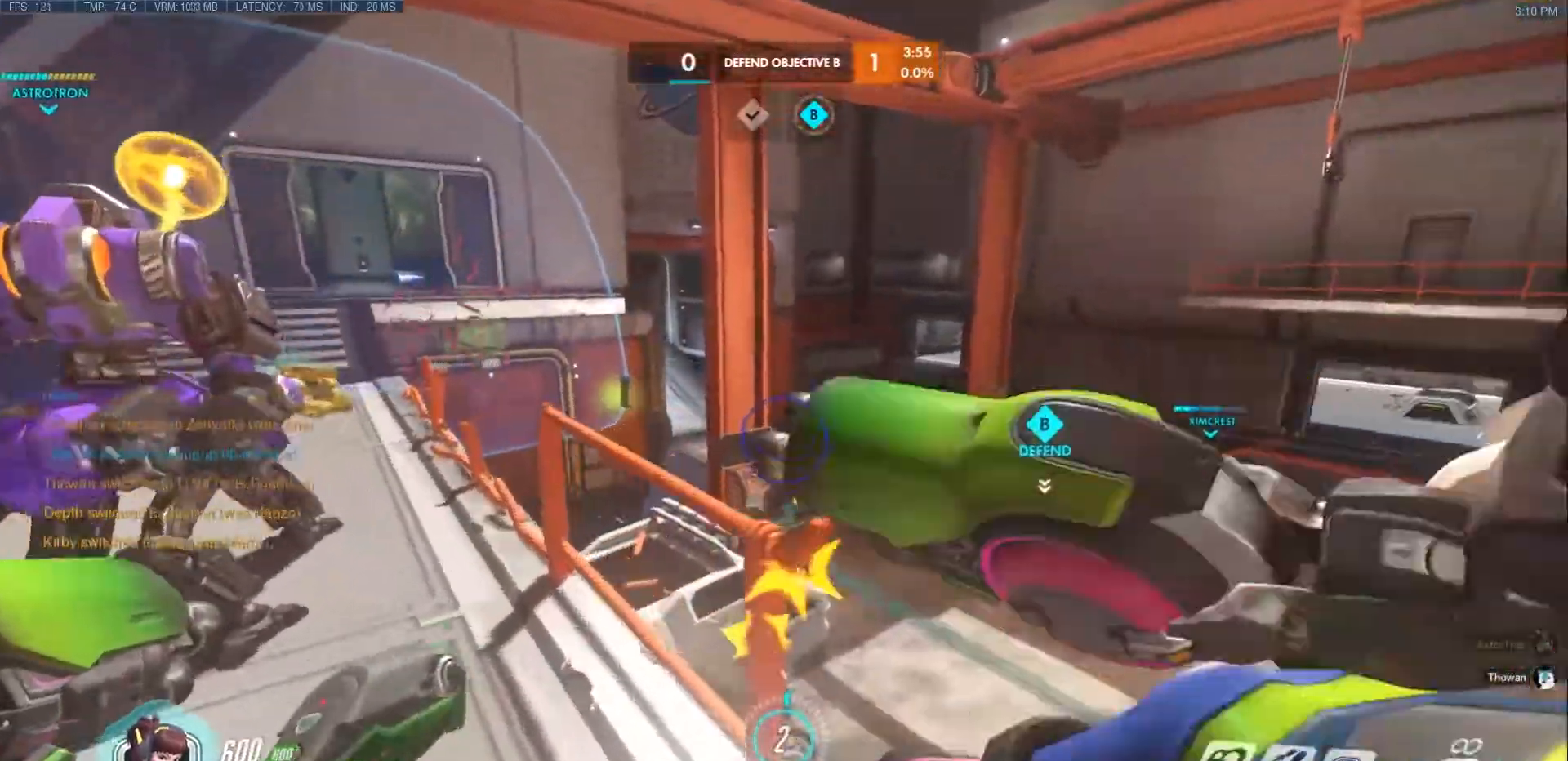
{"keys": ["a"], "mouse": [], "events": [[50, "mouse_mb5", "up"], [283, "a", "up"], [300, "w", "up"], [333, "d", "down"], [467, "a", "down"], [467, "d", "up"]]}
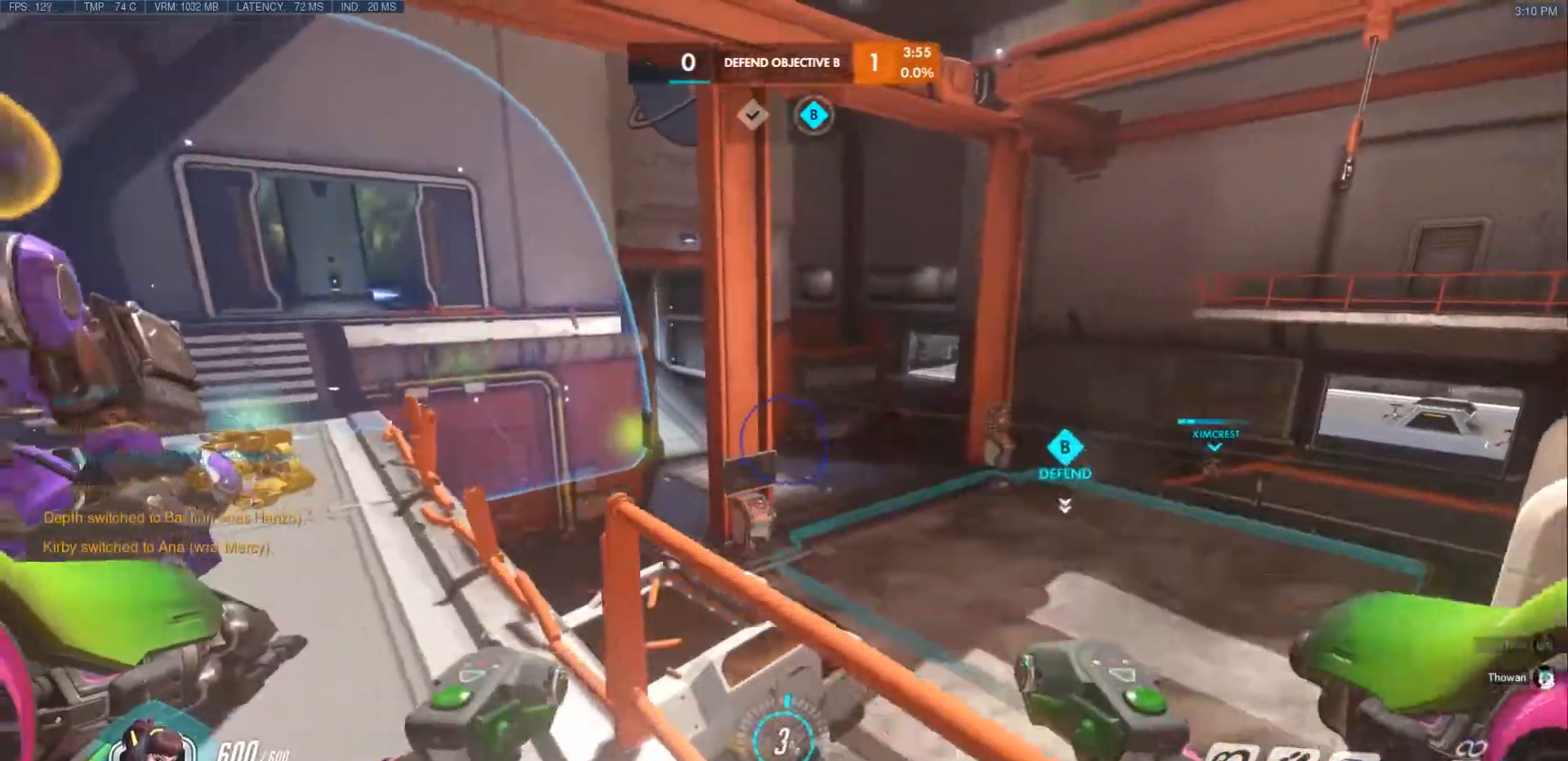
{"keys": ["d", "s"], "mouse": ["mb5"], "events": [[67, "a", "up"], [100, "d", "down"], [167, "w", "down"], [267, "d", "up"], [300, "w", "up"], [433, "d", "down"], [433, "mouse_mb5", "down"], [467, "s", "down"]]}
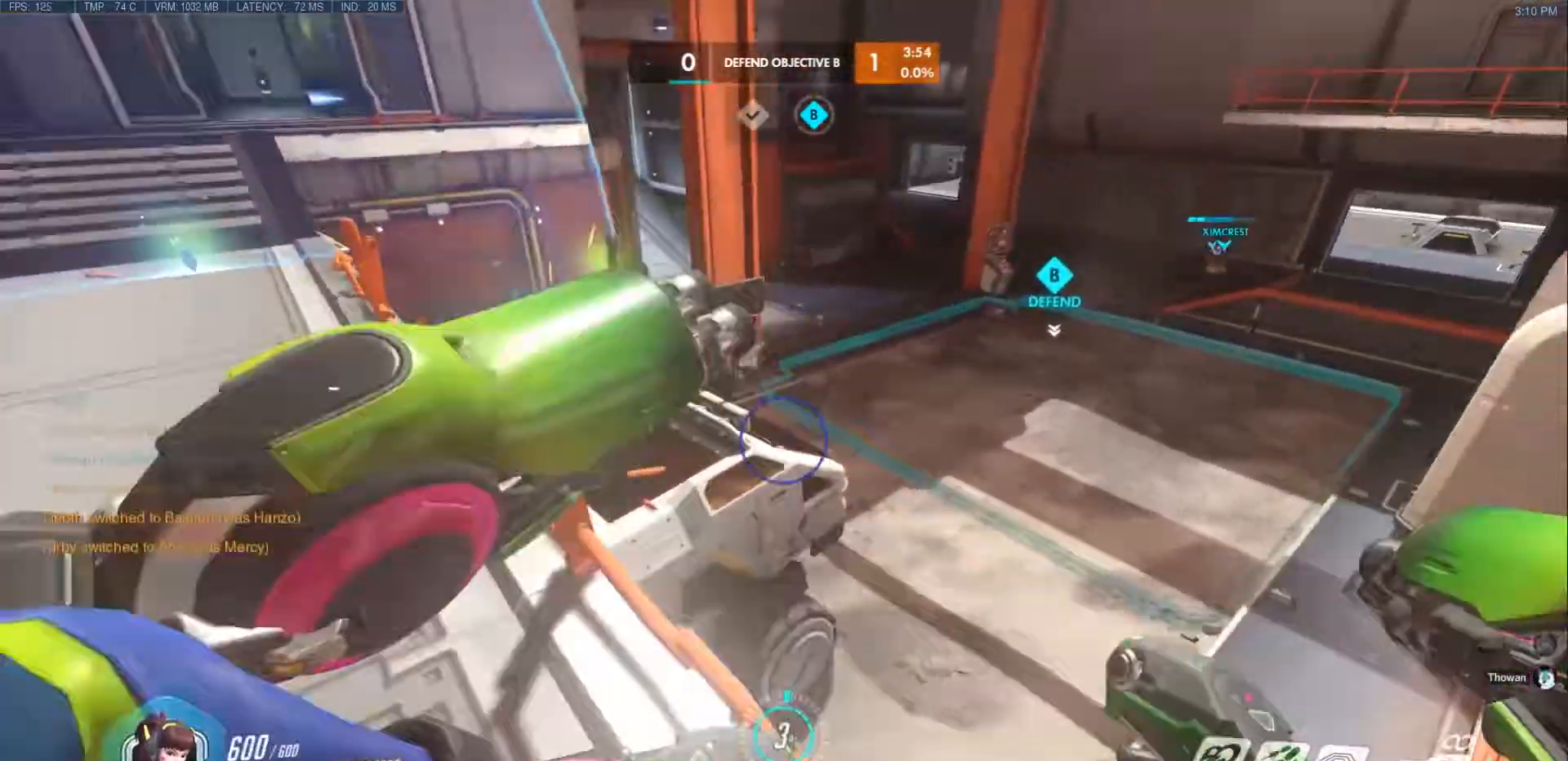
{"keys": ["a", "s"], "mouse": [], "events": [[17, "mouse_mb5", "up"], [67, "d", "up"], [83, "a", "down"], [250, "d", "down"], [267, "a", "up"], [450, "a", "down"], [483, "d", "up"]]}
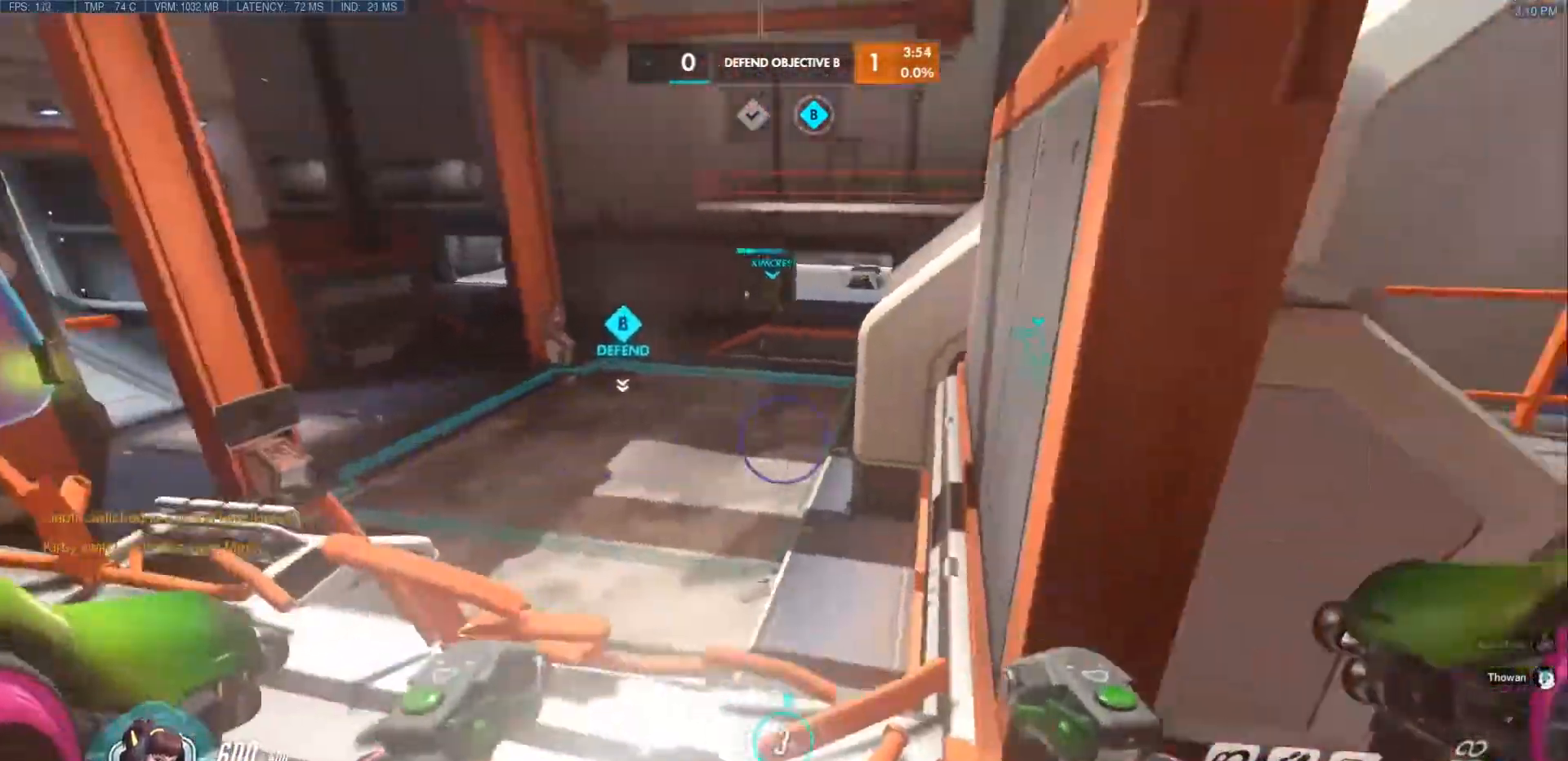
{"keys": ["a", "w"], "mouse": [], "events": [[50, "s", "up"], [133, "a", "up"], [133, "d", "down"], [267, "w", "down"], [350, "a", "down"], [350, "d", "up"], [400, "w", "up"], [500, "w", "down"]]}
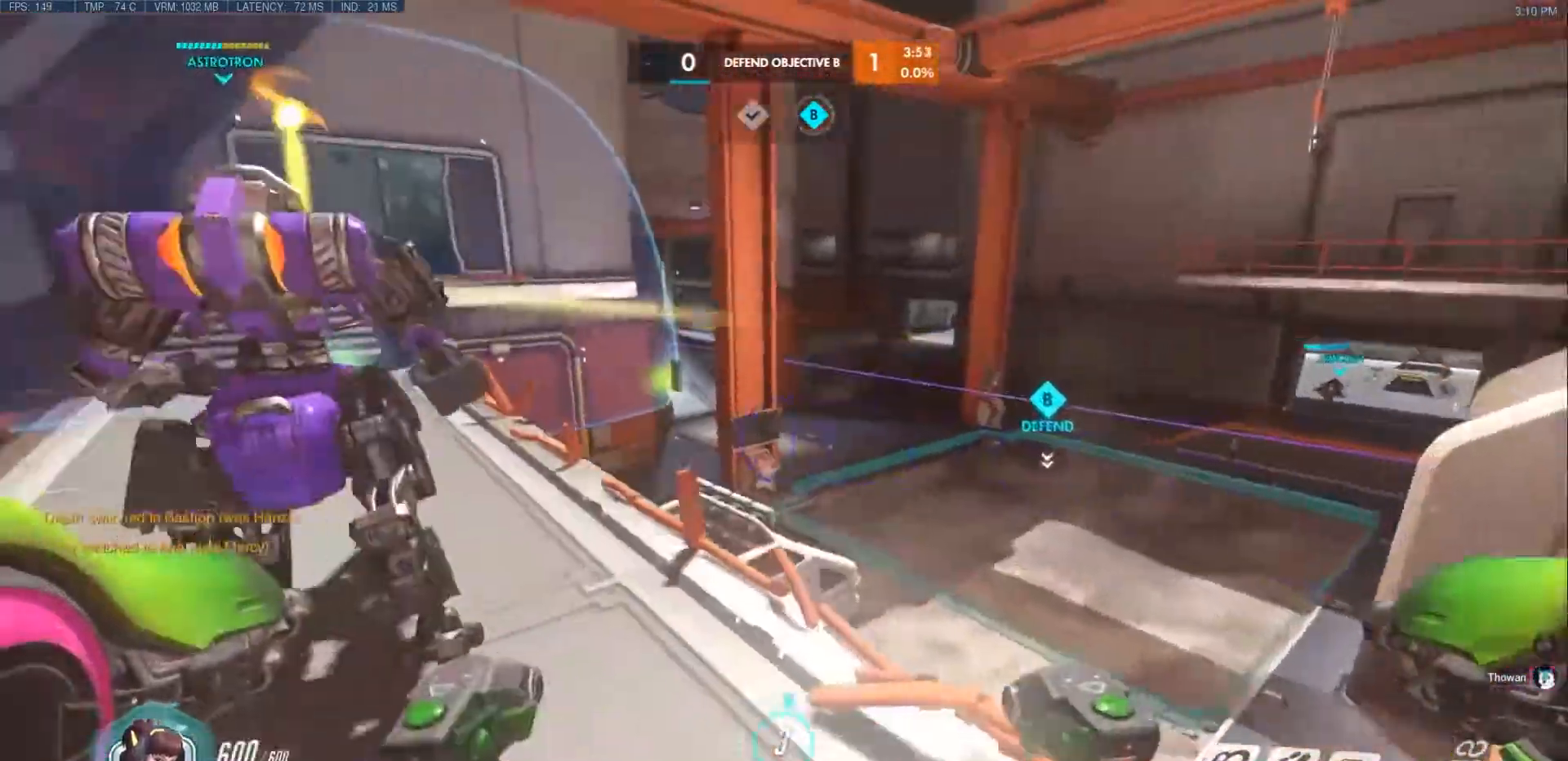
{"keys": ["a"], "mouse": [], "events": [[67, "a", "up"], [233, "mouse_mb5", "down"], [333, "a", "down"], [350, "w", "up"], [400, "mouse_mb5", "up"]]}
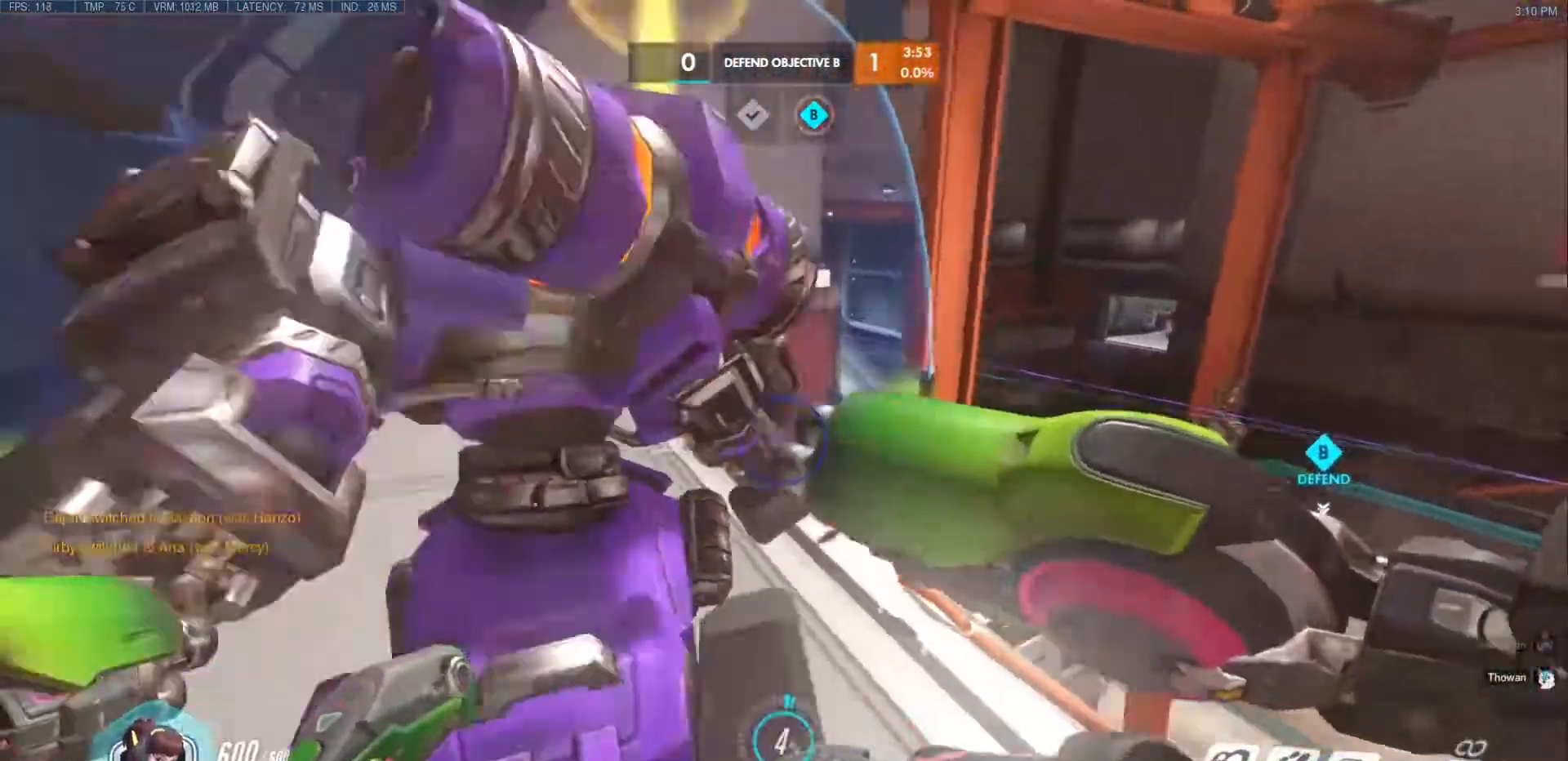
{"keys": ["w"], "mouse": [], "events": [[83, "w", "down"], [267, "a", "up"]]}
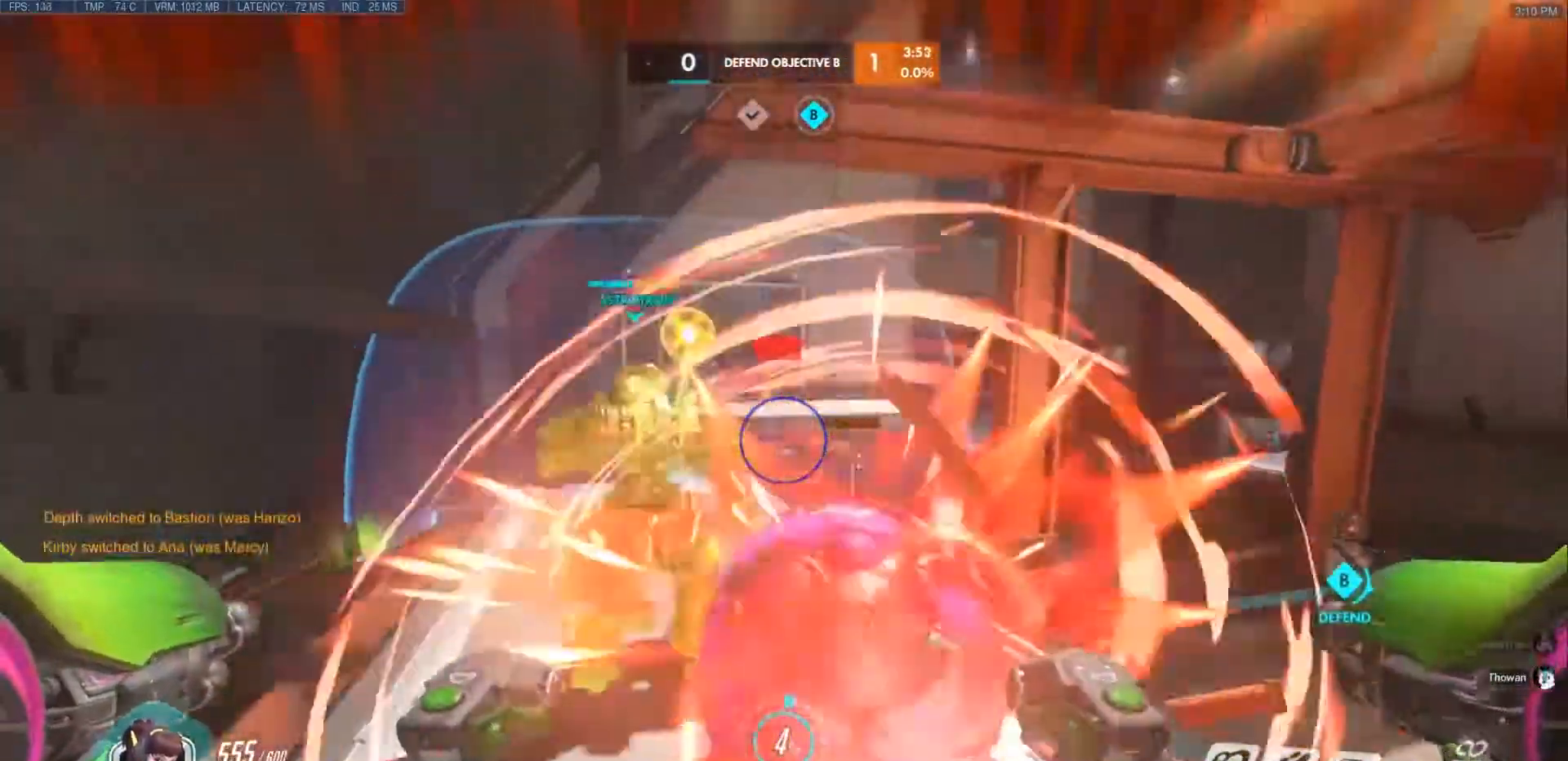
{"keys": ["a", "s"], "mouse": ["left"], "events": [[67, "a", "down"], [83, "mouse_left", "down"], [167, "a", "up"], [183, "w", "up"], [200, "d", "down"], [300, "a", "down"], [350, "d", "up"], [367, "s", "down"]]}
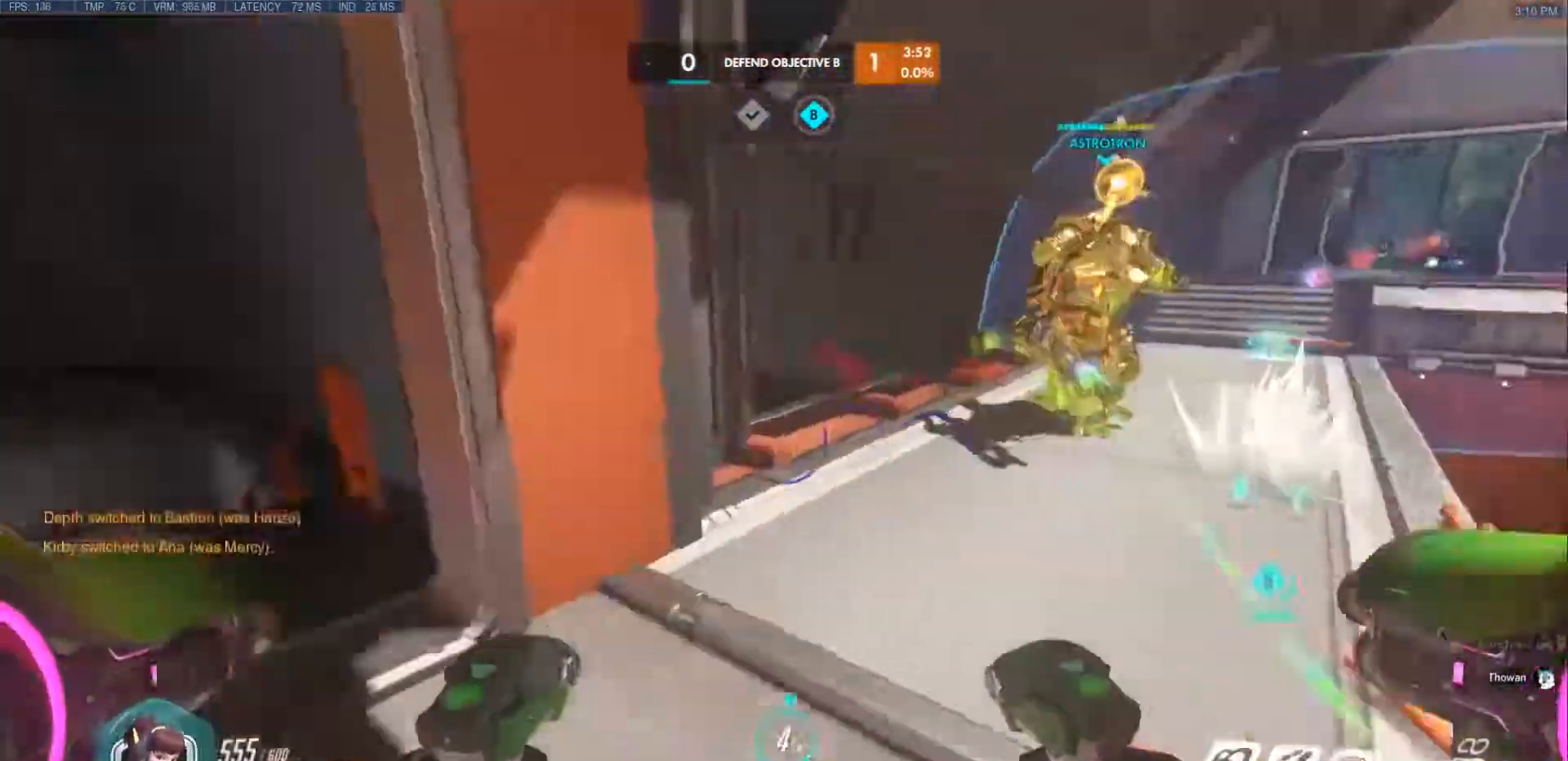
{"keys": [], "mouse": ["left"], "events": [[117, "mouse_left", "up"], [350, "mouse_left", "down"], [433, "s", "up"], [467, "a", "up"]]}
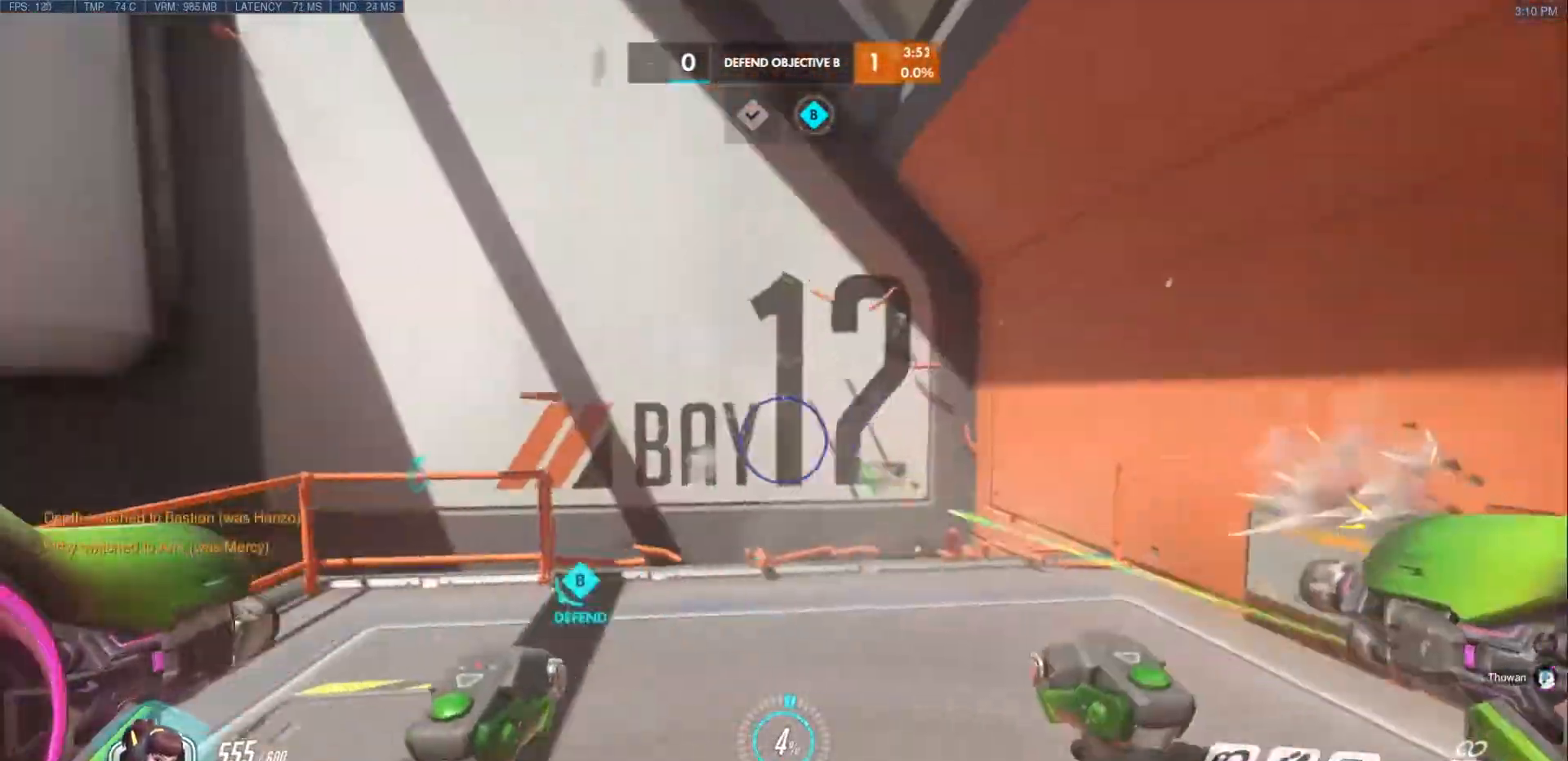
{"keys": ["r", "space", "w"], "mouse": [], "events": [[100, "w", "down"], [133, "d", "down"], [200, "mouse_left", "up"], [267, "d", "up"], [433, "r", "down"], [500, "space", "down"]]}
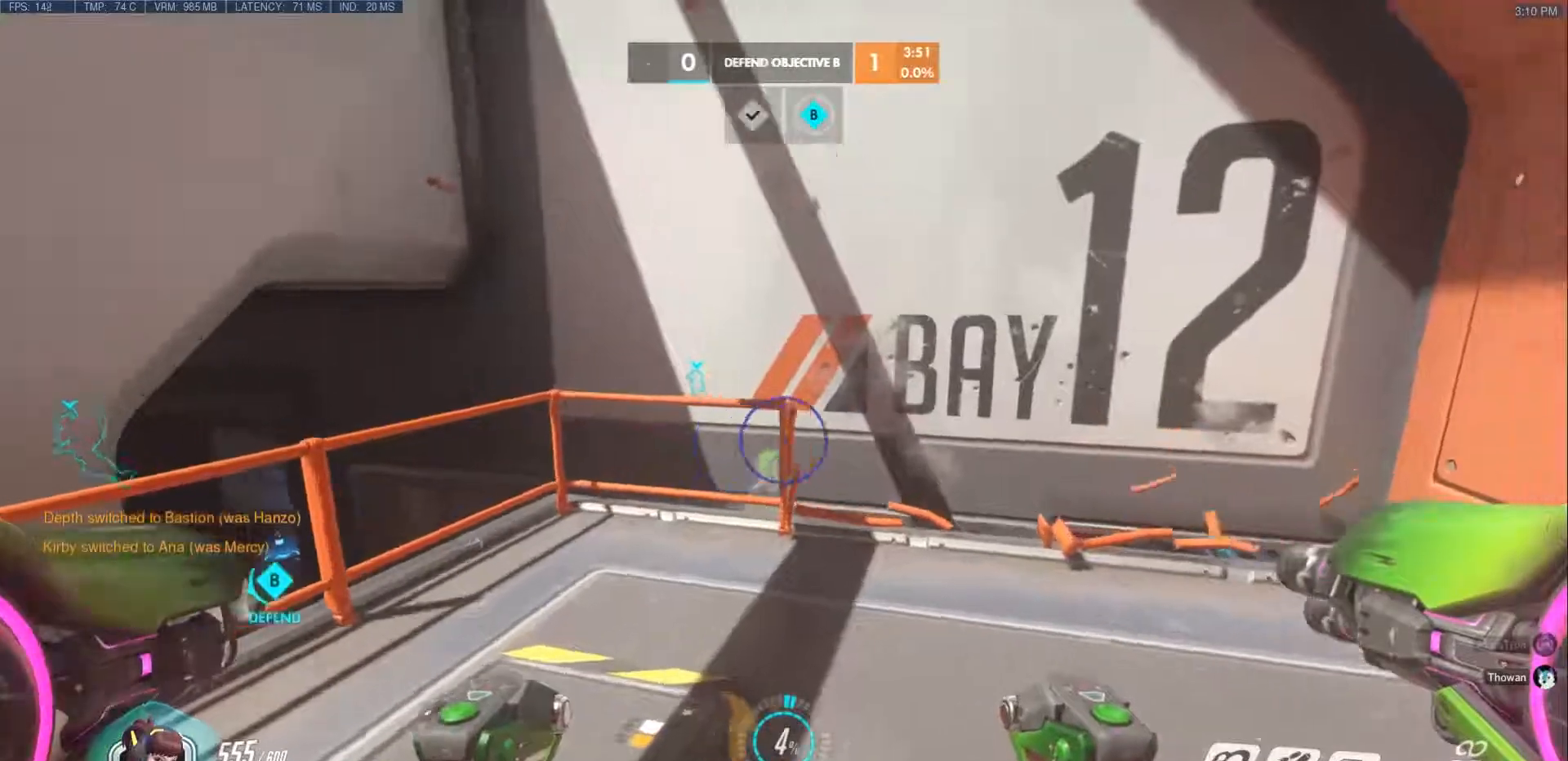
{"keys": ["w"], "mouse": [], "events": [[67, "r", "up"], [150, "space", "up"], [233, "d", "down"], [417, "d", "up"]]}
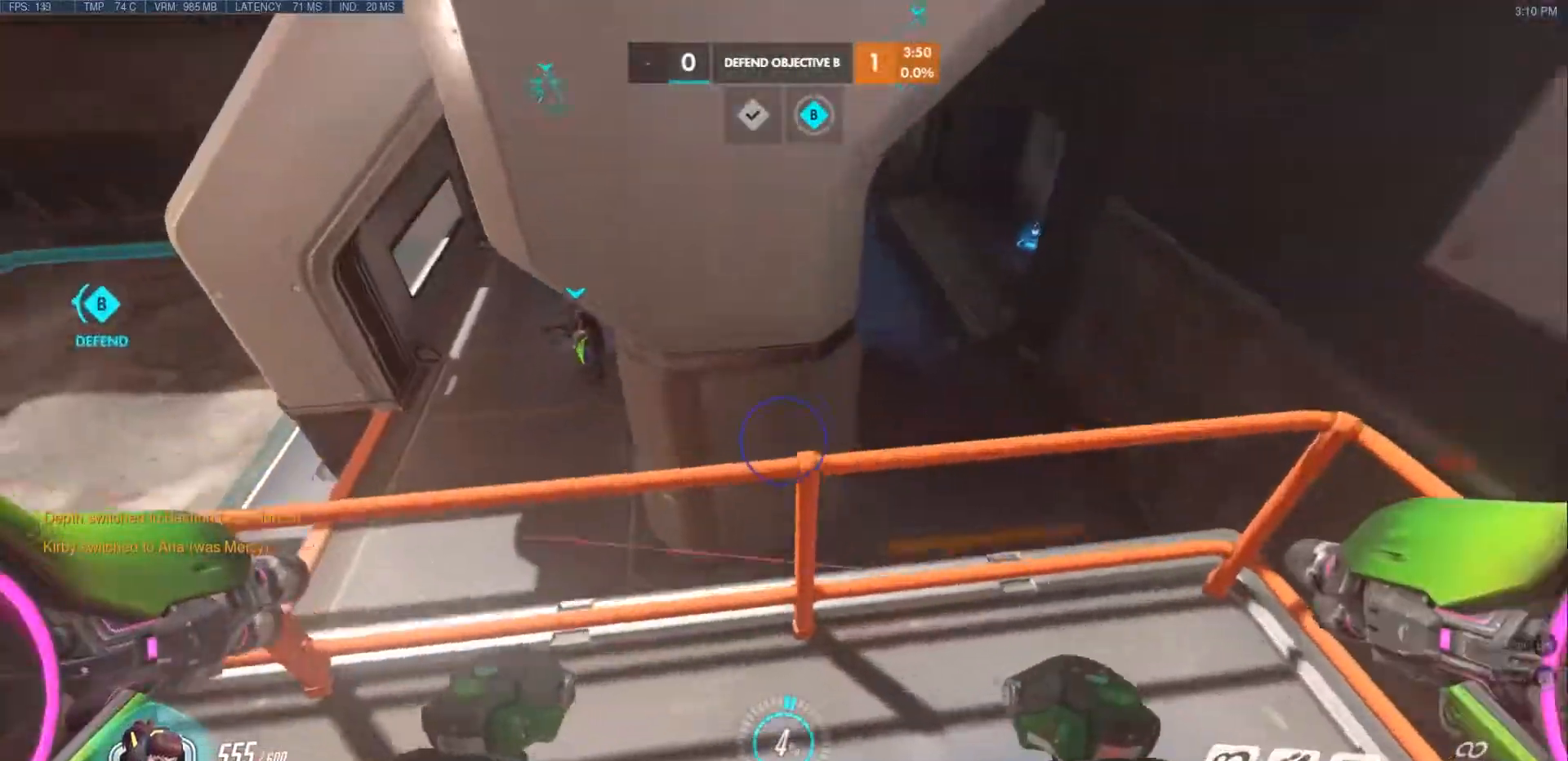
{"keys": ["d", "w"], "mouse": [], "events": [[217, "space", "down"], [233, "d", "down"], [433, "space", "up"]]}
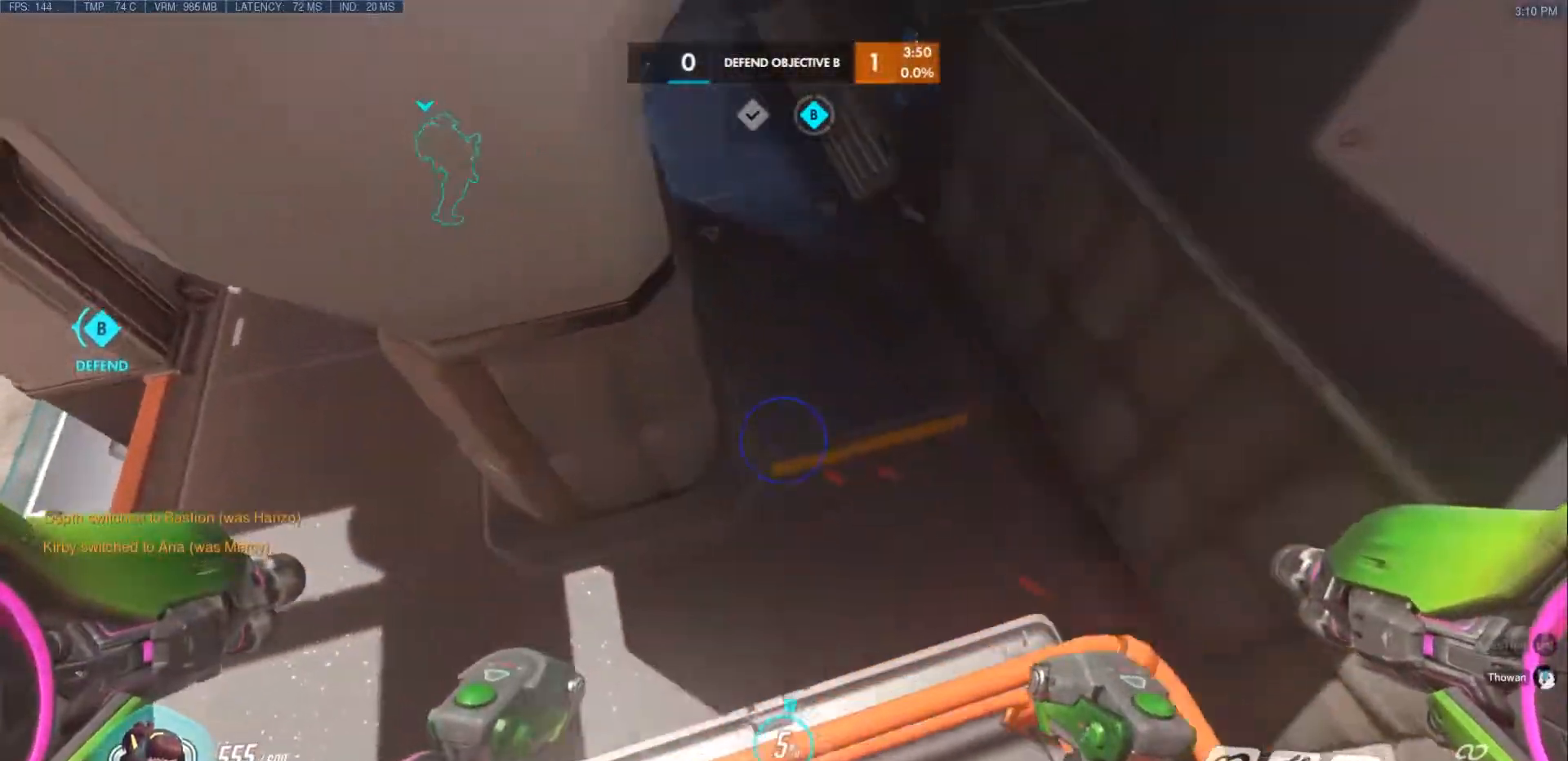
{"keys": ["a", "w"], "mouse": [], "events": [[217, "w", "up"], [367, "a", "down"], [383, "d", "up"], [467, "w", "down"]]}
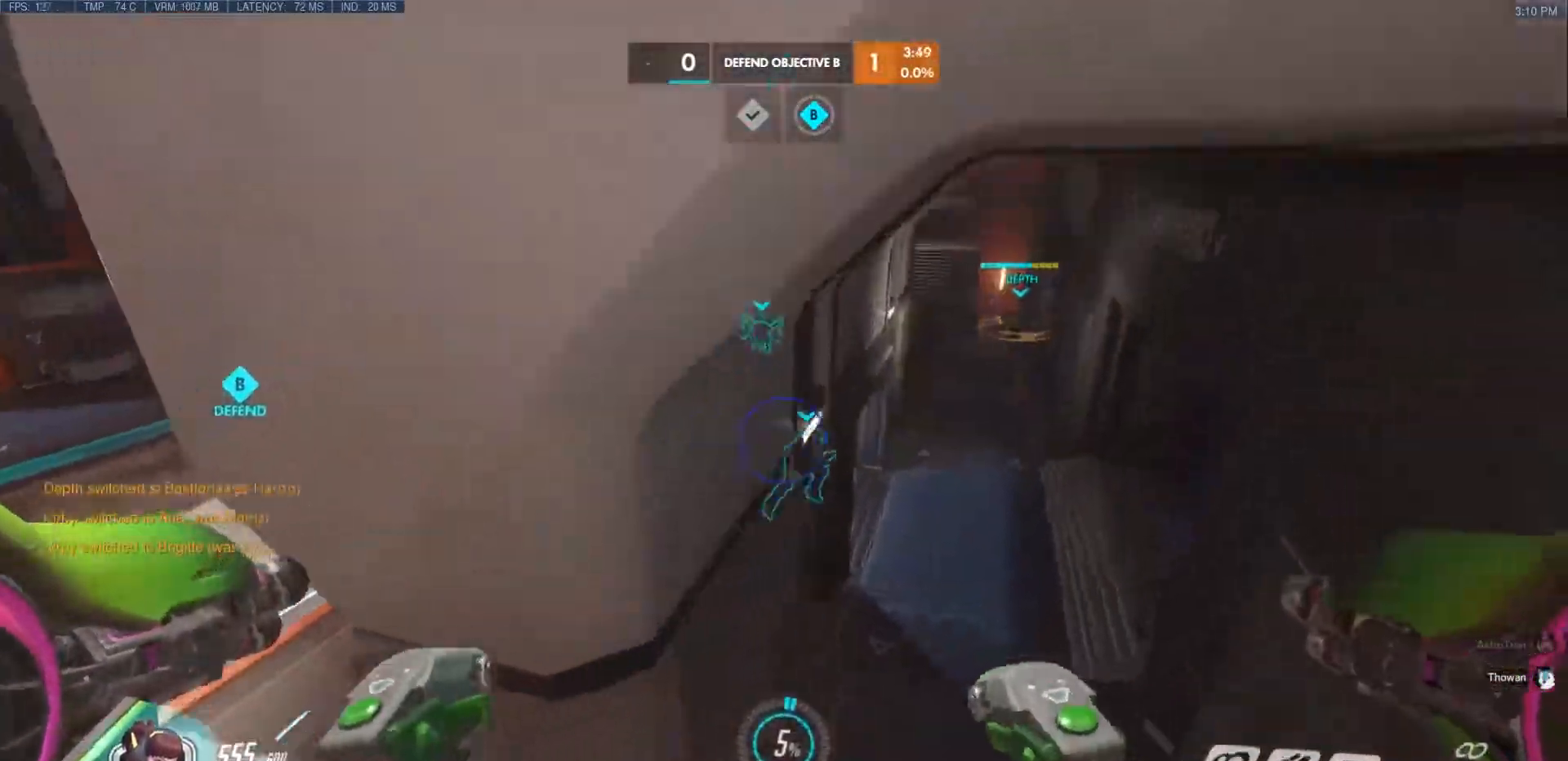
{"keys": ["w"], "mouse": [], "events": [[267, "w", "up"], [367, "a", "up"], [400, "w", "down"]]}
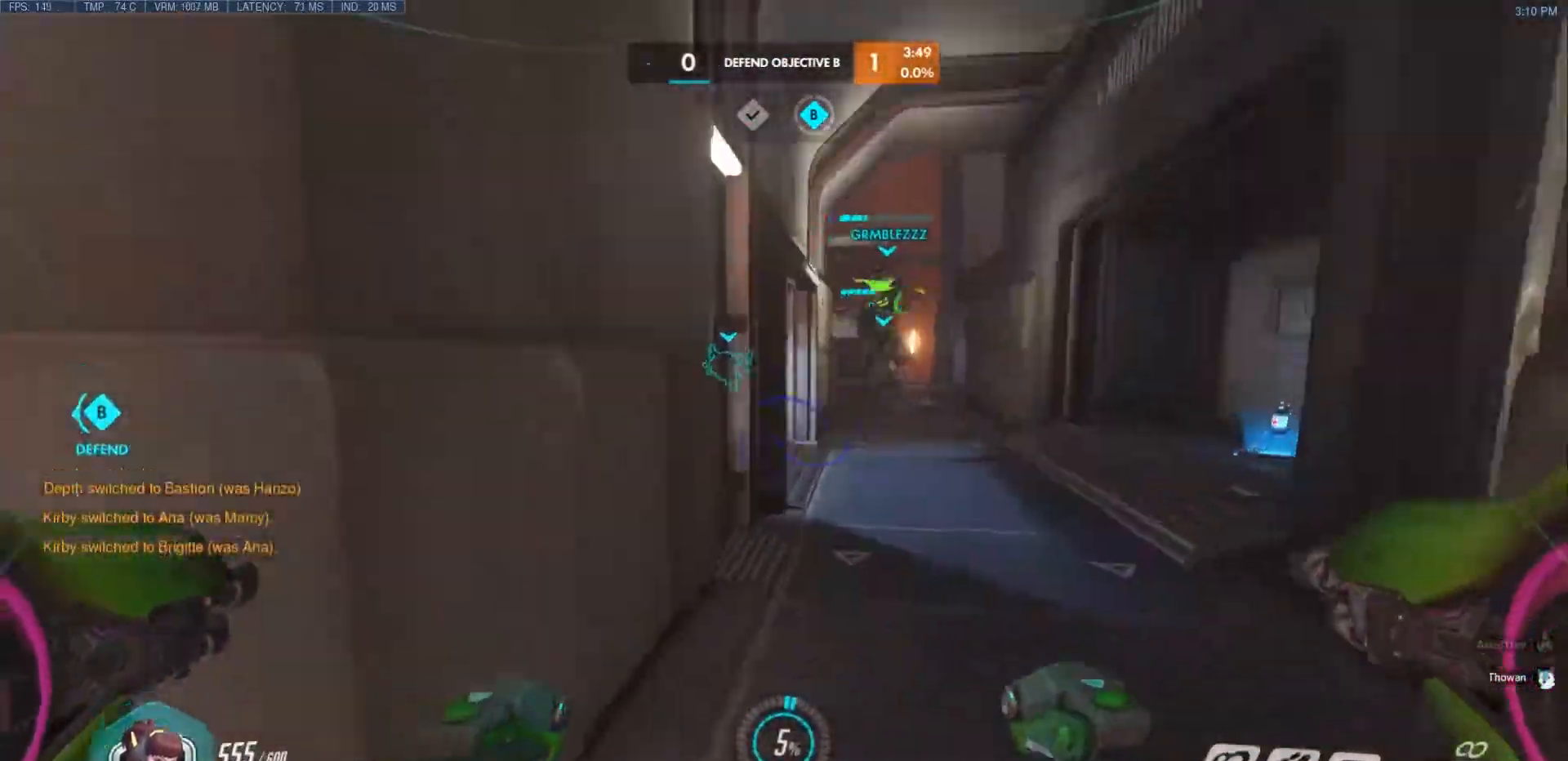
{"keys": ["w"], "mouse": [], "events": [[50, "w", "up"], [67, "a", "down"], [200, "w", "down"], [283, "space", "down"], [333, "a", "up"], [450, "space", "up"]]}
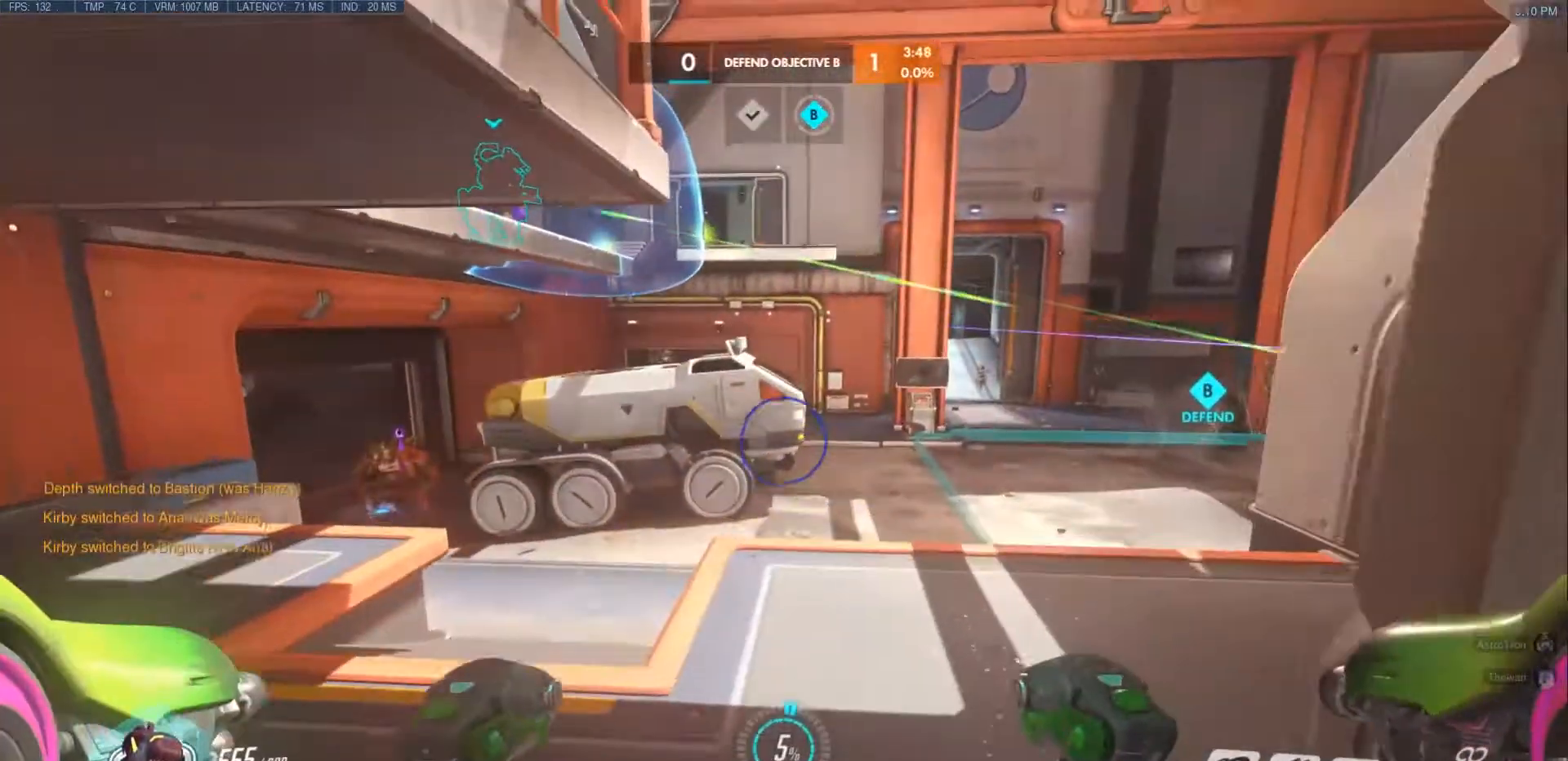
{"keys": ["w"], "mouse": [], "events": [[33, "a", "down"], [183, "a", "up"]]}
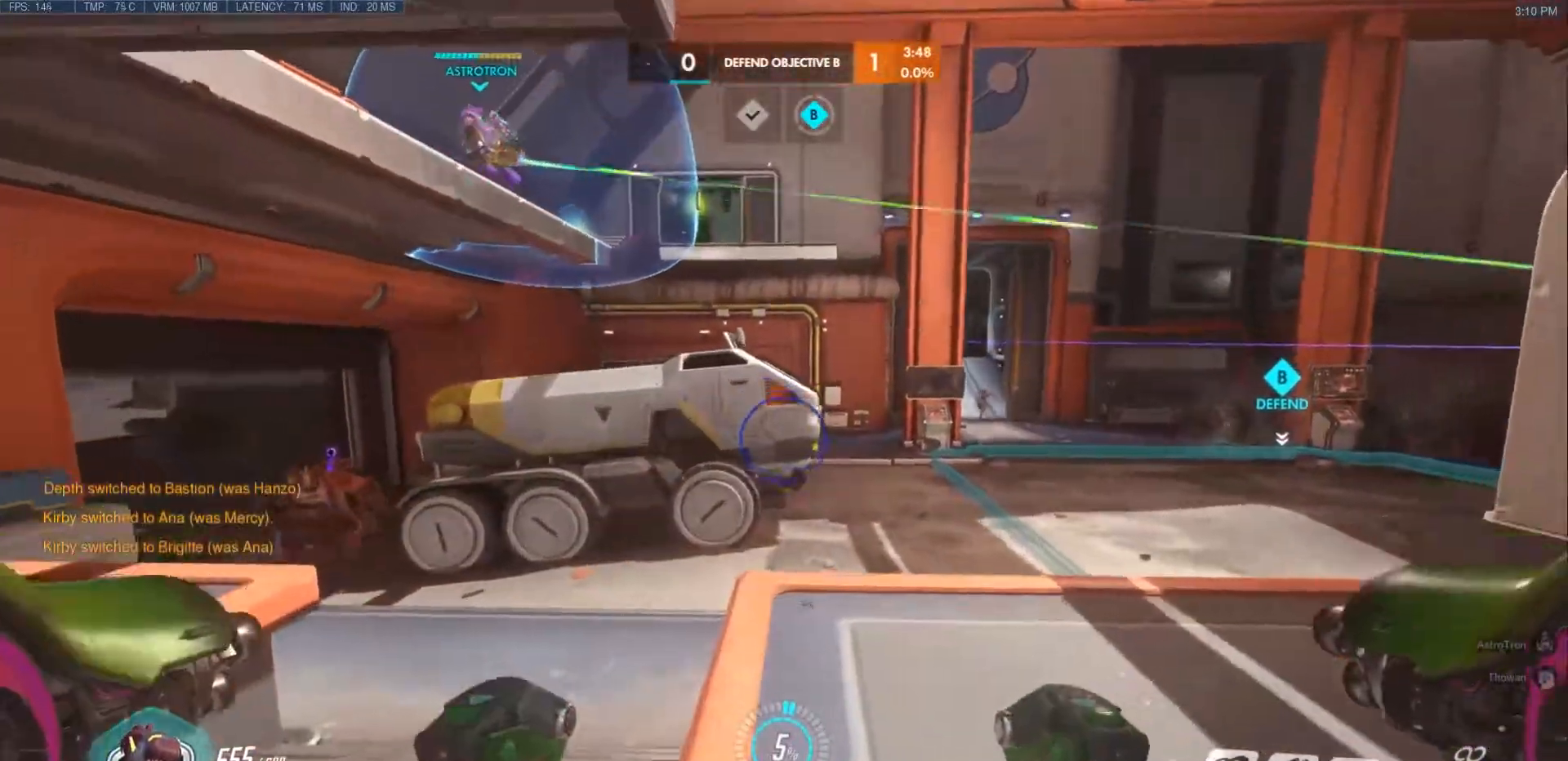
{"keys": ["shift", "w"], "mouse": ["left"], "events": [[50, "space", "down"], [67, "d", "down"], [133, "d", "up"], [150, "space", "up"], [200, "mouse_left", "down"], [217, "a", "down"], [267, "a", "up"], [267, "e", "down"], [383, "e", "up"], [433, "shift", "down"]]}
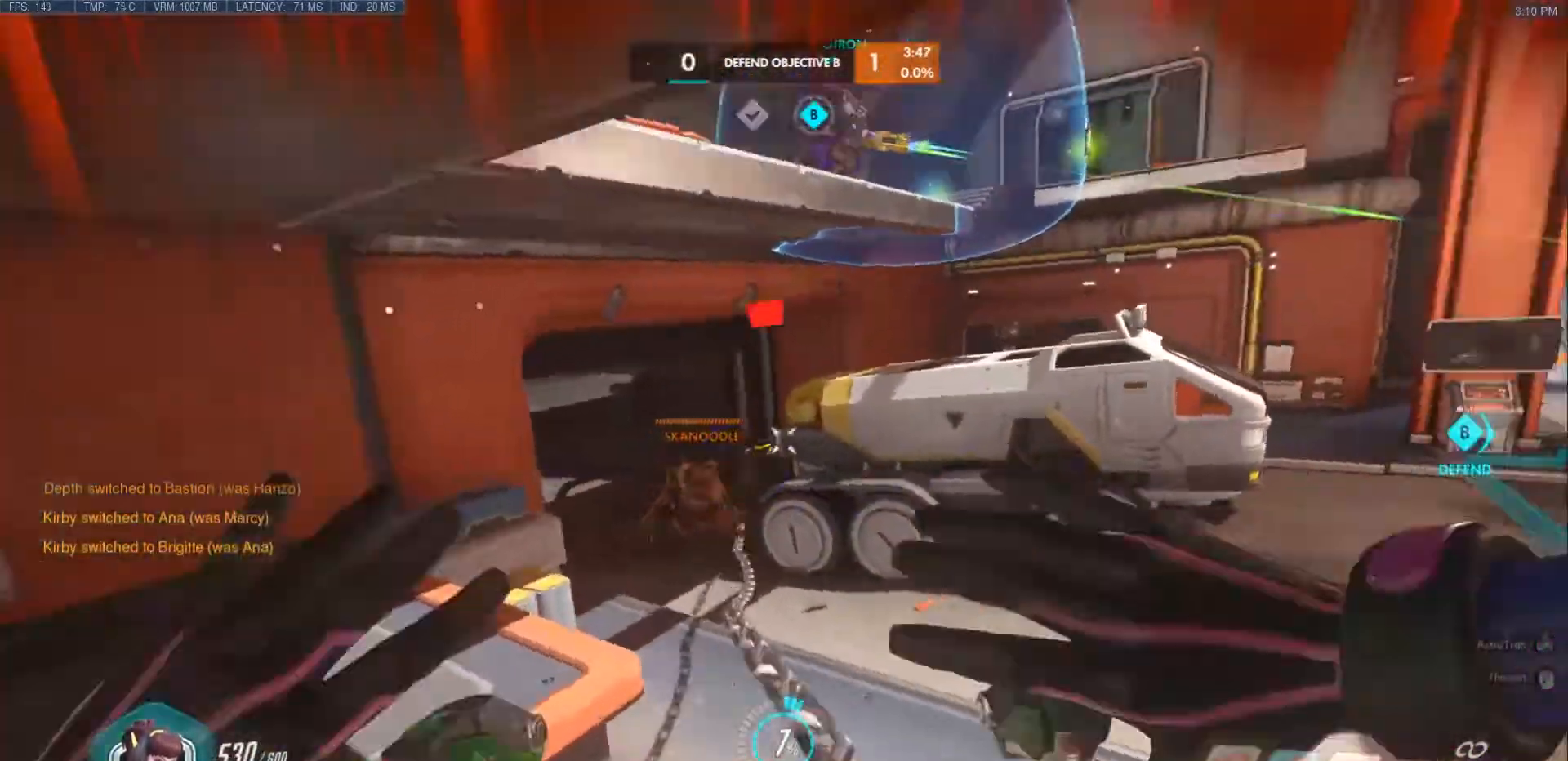
{"keys": ["shift", "w"], "mouse": ["left"], "events": []}
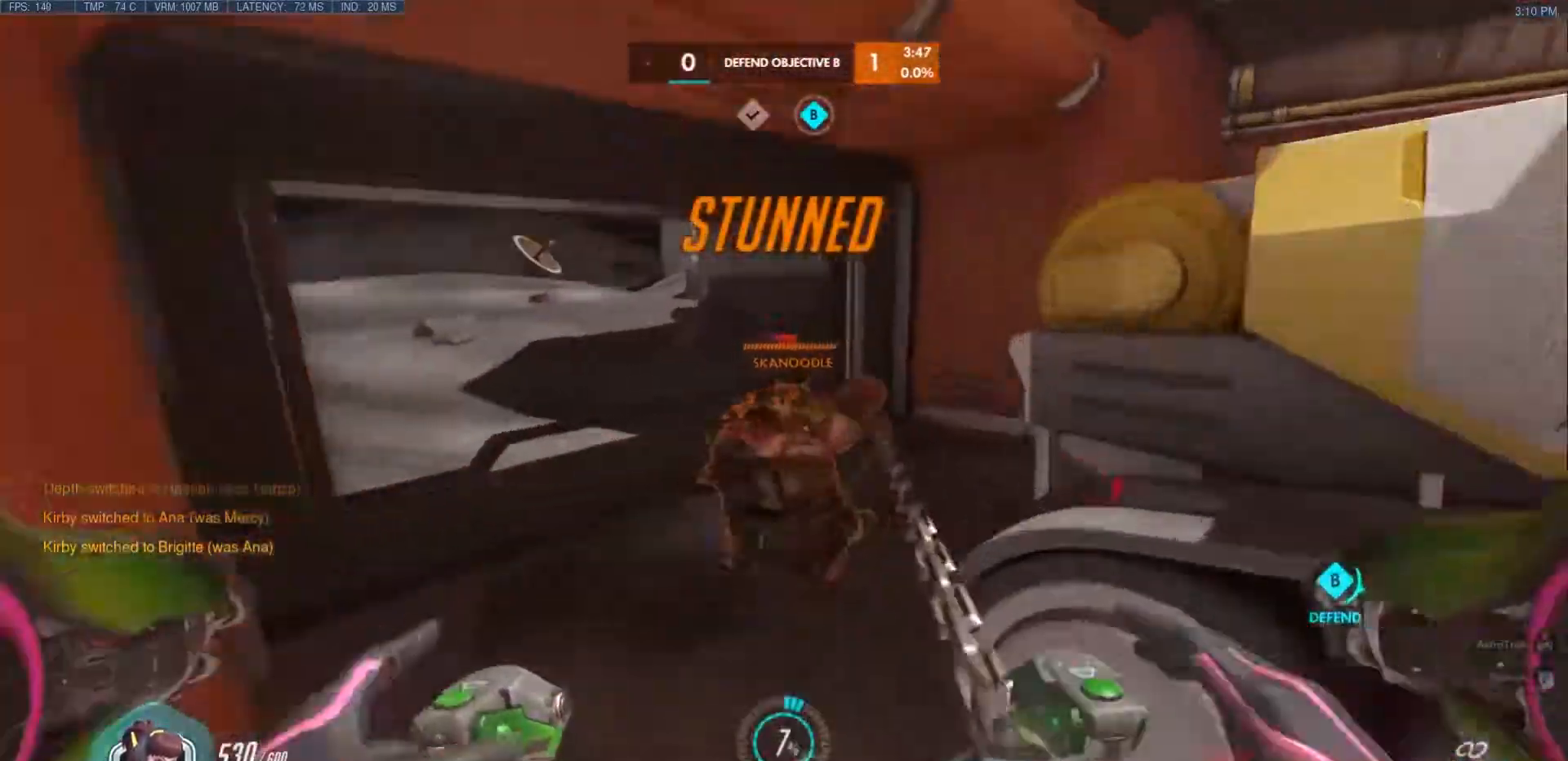
{"keys": ["a", "e", "s"], "mouse": ["left"], "events": [[33, "e", "down"], [33, "shift", "up"], [100, "w", "up"], [150, "a", "down"], [150, "e", "up"], [233, "e", "down"], [317, "s", "down"], [367, "e", "up"], [467, "e", "down"]]}
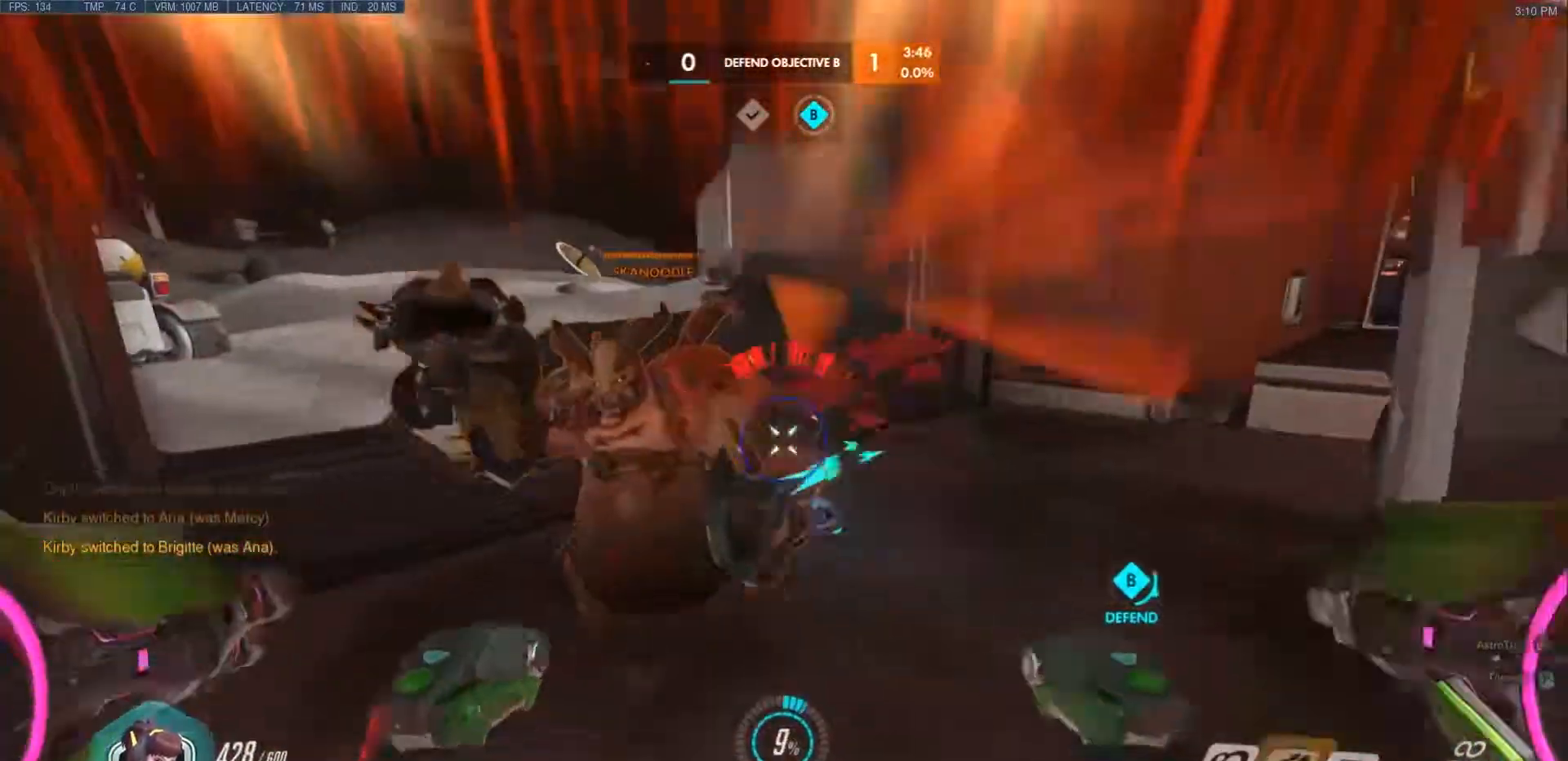
{"keys": ["a", "w"], "mouse": ["left", "right"], "events": [[83, "e", "up"], [100, "a", "up"], [217, "mouse_right", "down"], [250, "a", "down"], [350, "s", "up"], [367, "a", "up"], [367, "d", "down"], [433, "a", "down"], [450, "d", "up"], [483, "w", "down"]]}
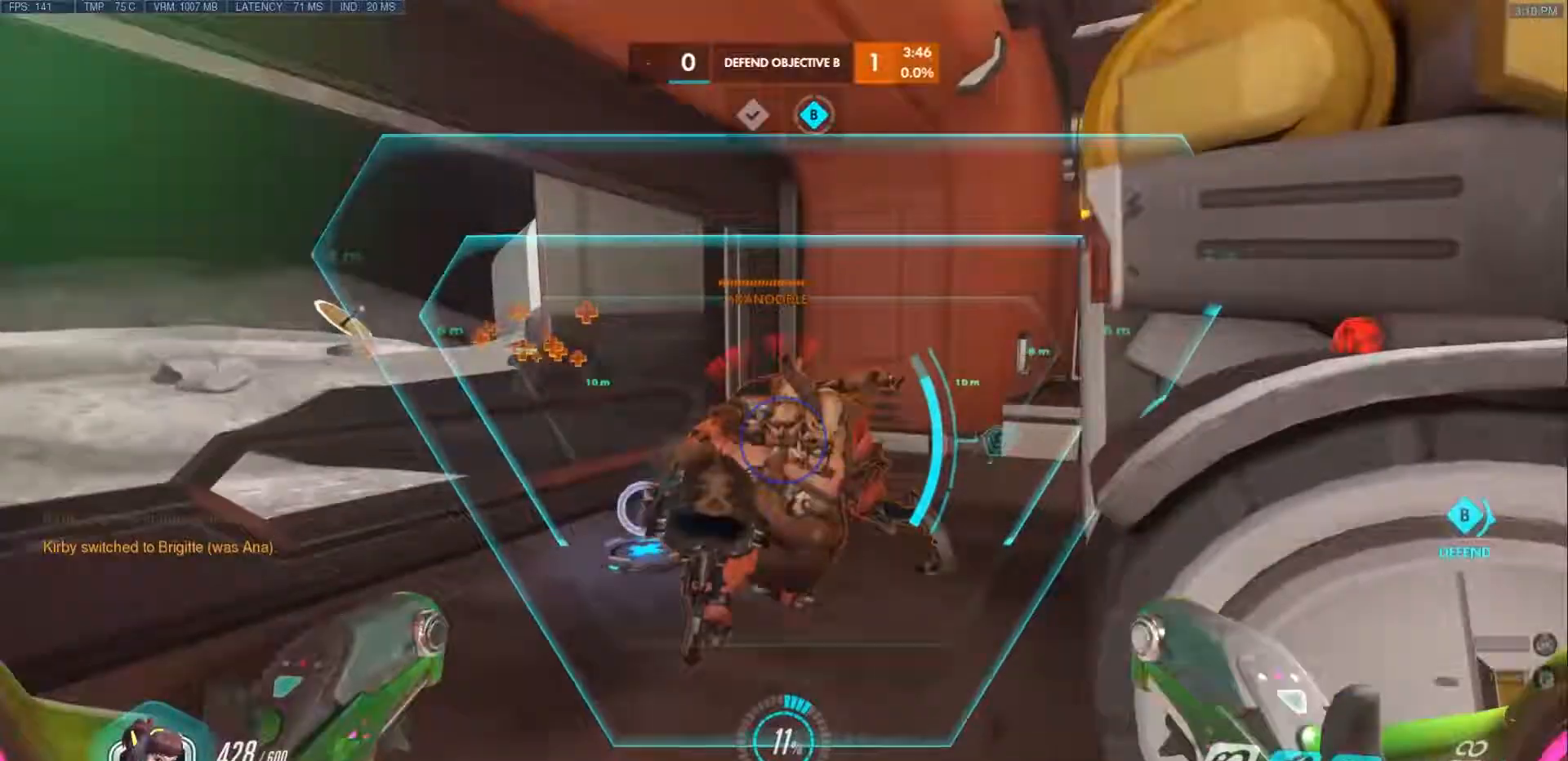
{"keys": ["a", "s"], "mouse": ["left", "right"], "events": [[217, "w", "up"], [500, "s", "down"]]}
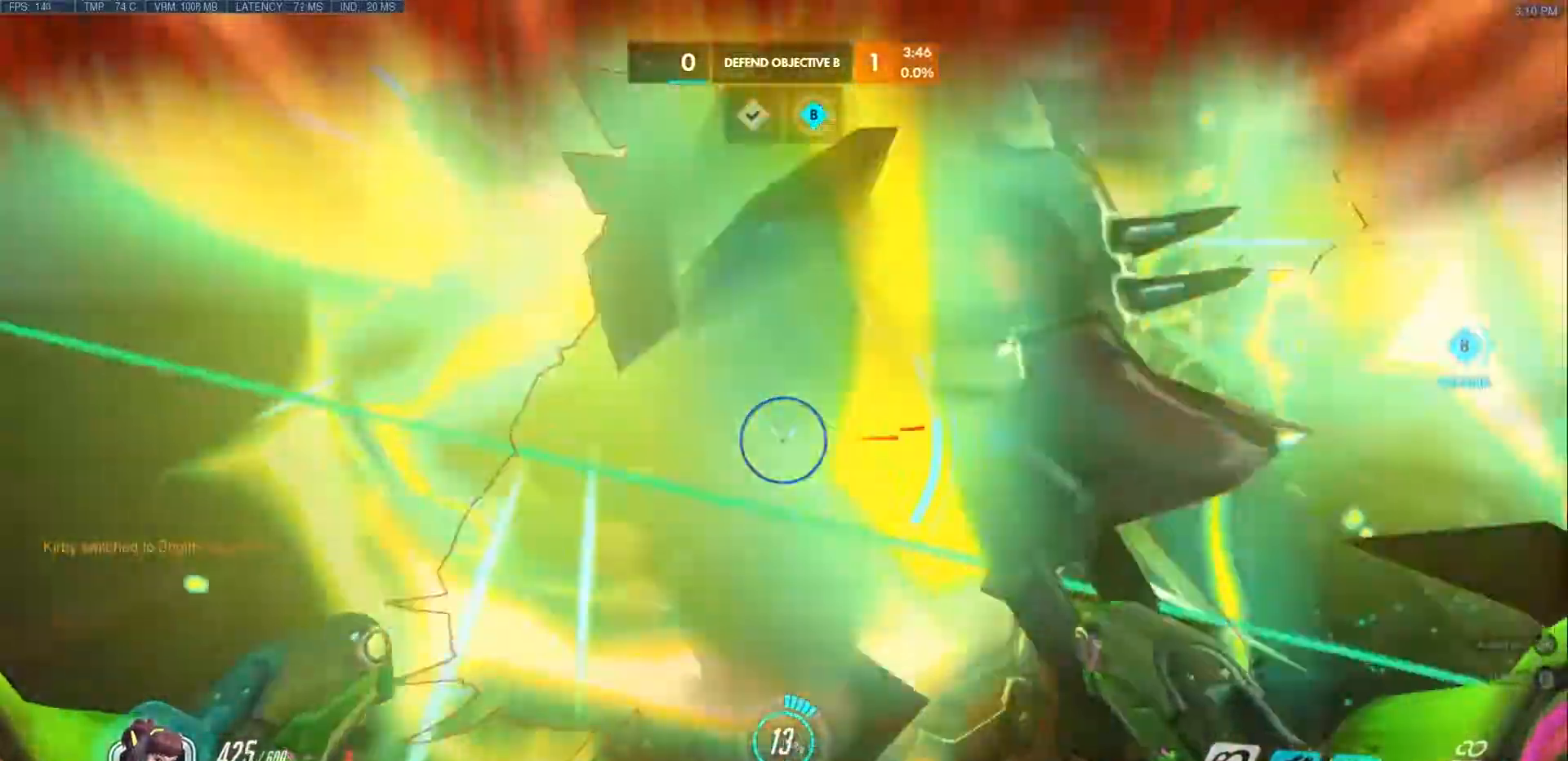
{"keys": ["d", "s"], "mouse": ["left"], "events": [[100, "a", "up"], [133, "d", "down"], [200, "mouse_right", "up"], [233, "s", "up"], [450, "s", "down"]]}
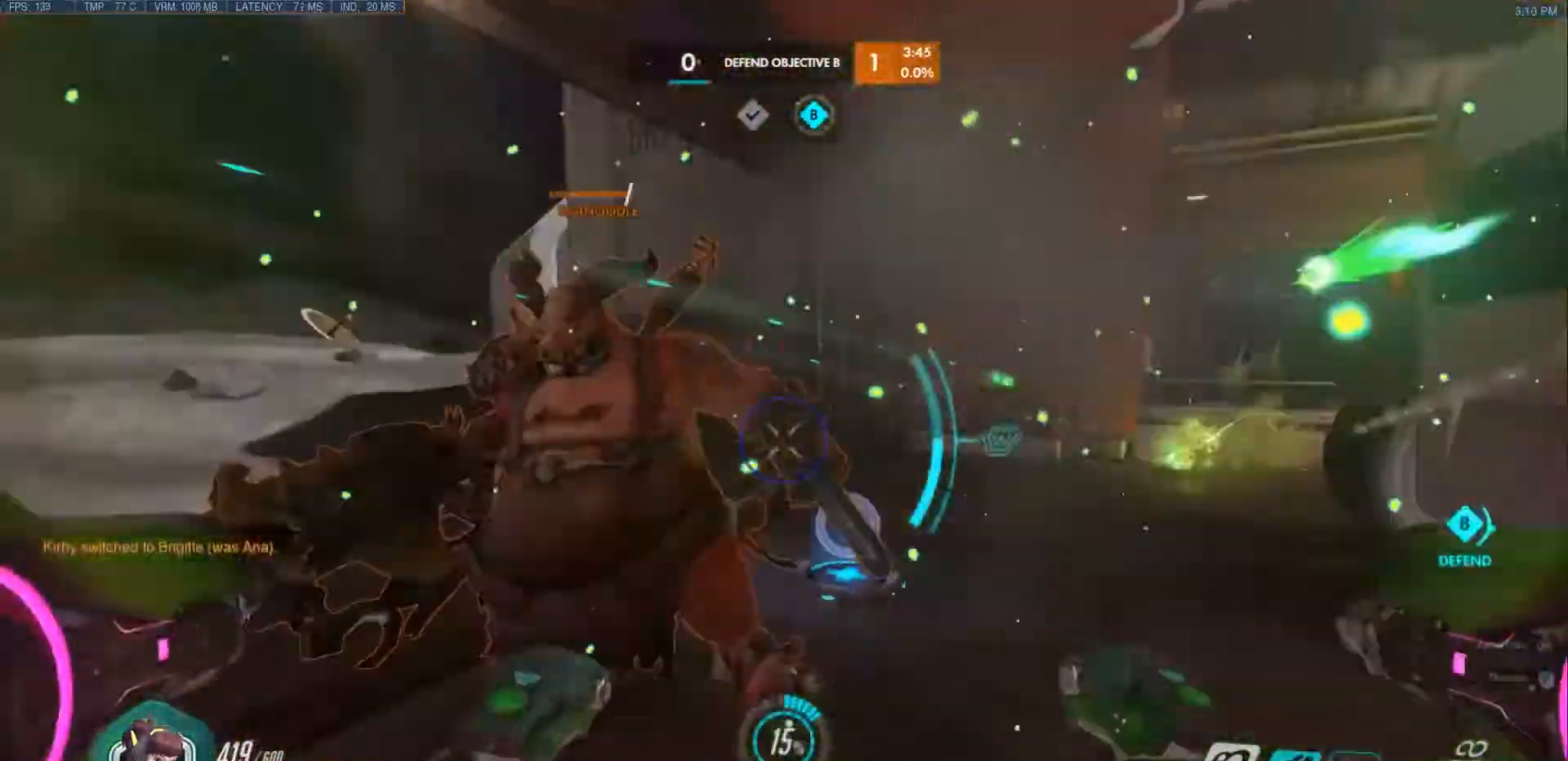
{"keys": ["d", "s"], "mouse": ["left"], "events": [[200, "space", "down"], [383, "space", "up"]]}
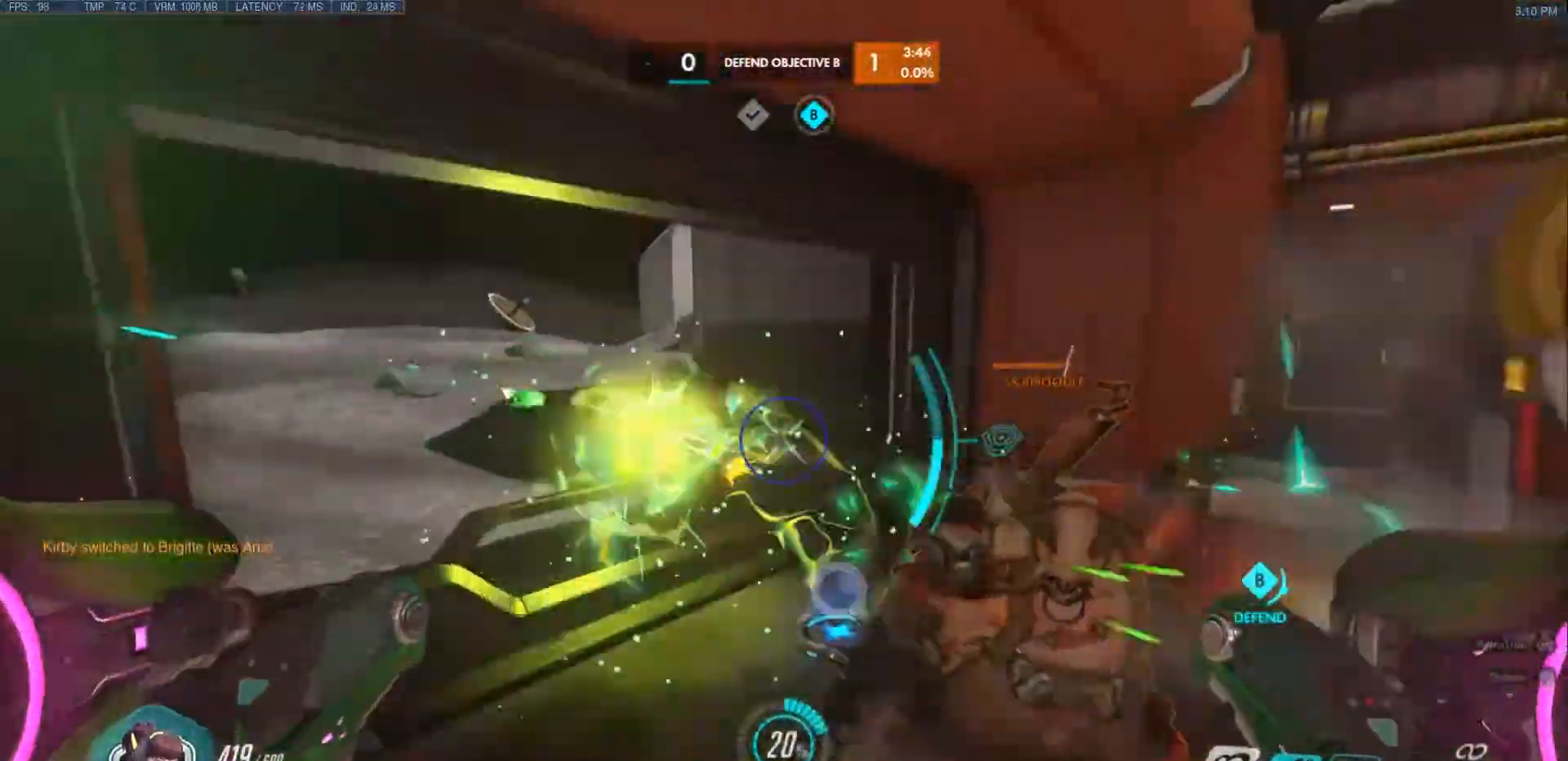
{"keys": ["a", "s"], "mouse": ["left"], "events": [[100, "a", "down"], [217, "d", "up"], [267, "s", "up"], [467, "s", "down"]]}